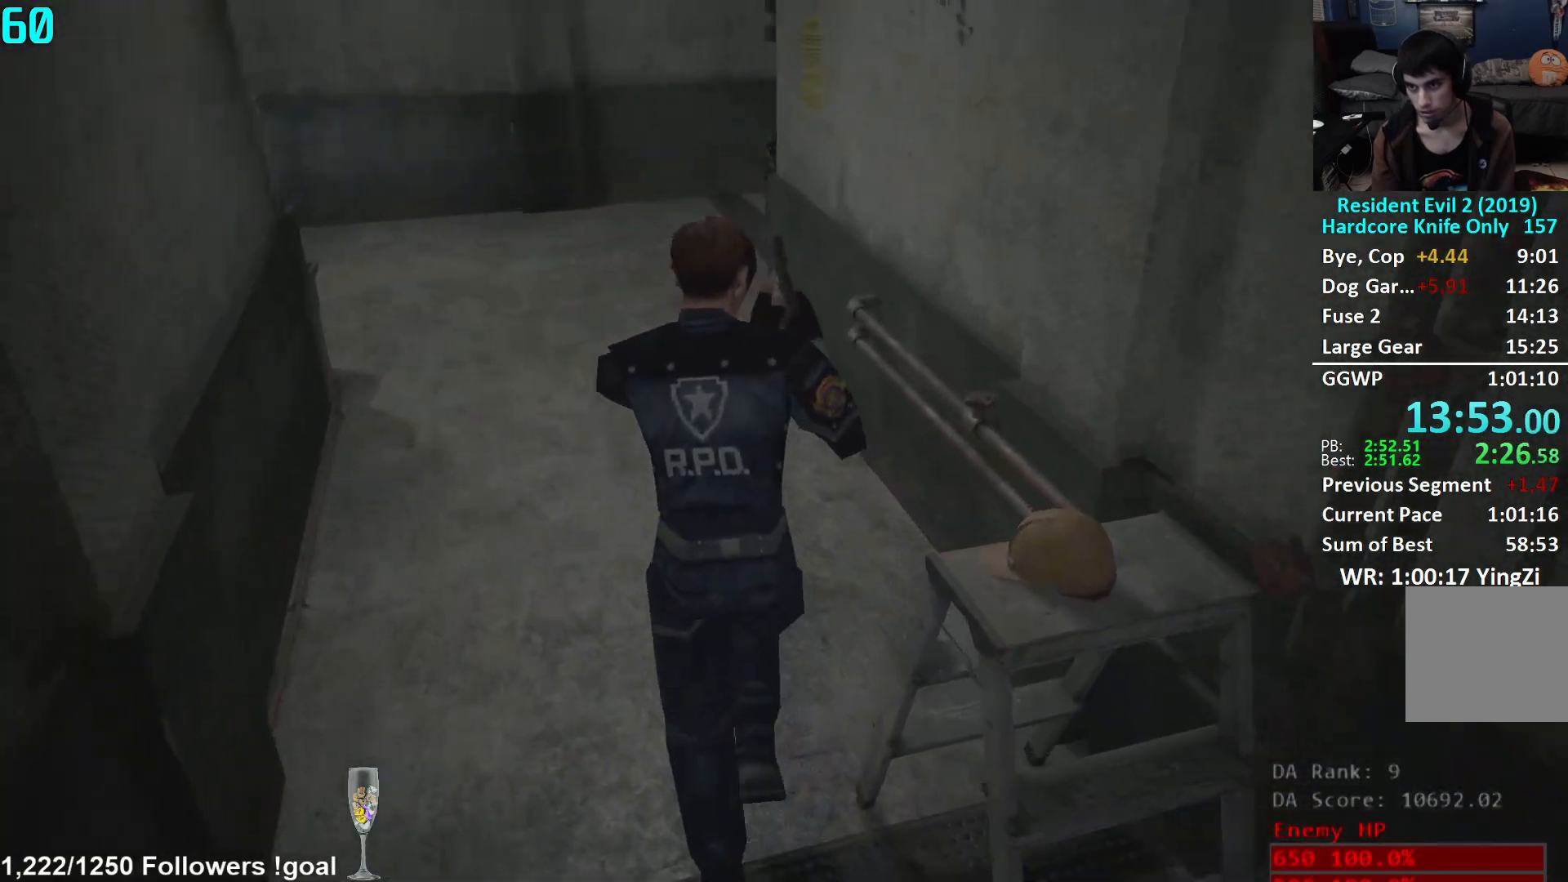
Gameplay with a controller (Xbox layout); each line is a JSON object with the inputs held at the frame after it. "events" lists button and stick changes between this image and that frame as [ms after this image, input, new state], when the widget could be followed in between.
{"buttons": [], "left_stick": "up", "right_stick": "down-left", "events": [[383, "right_stick", "down-left"]]}
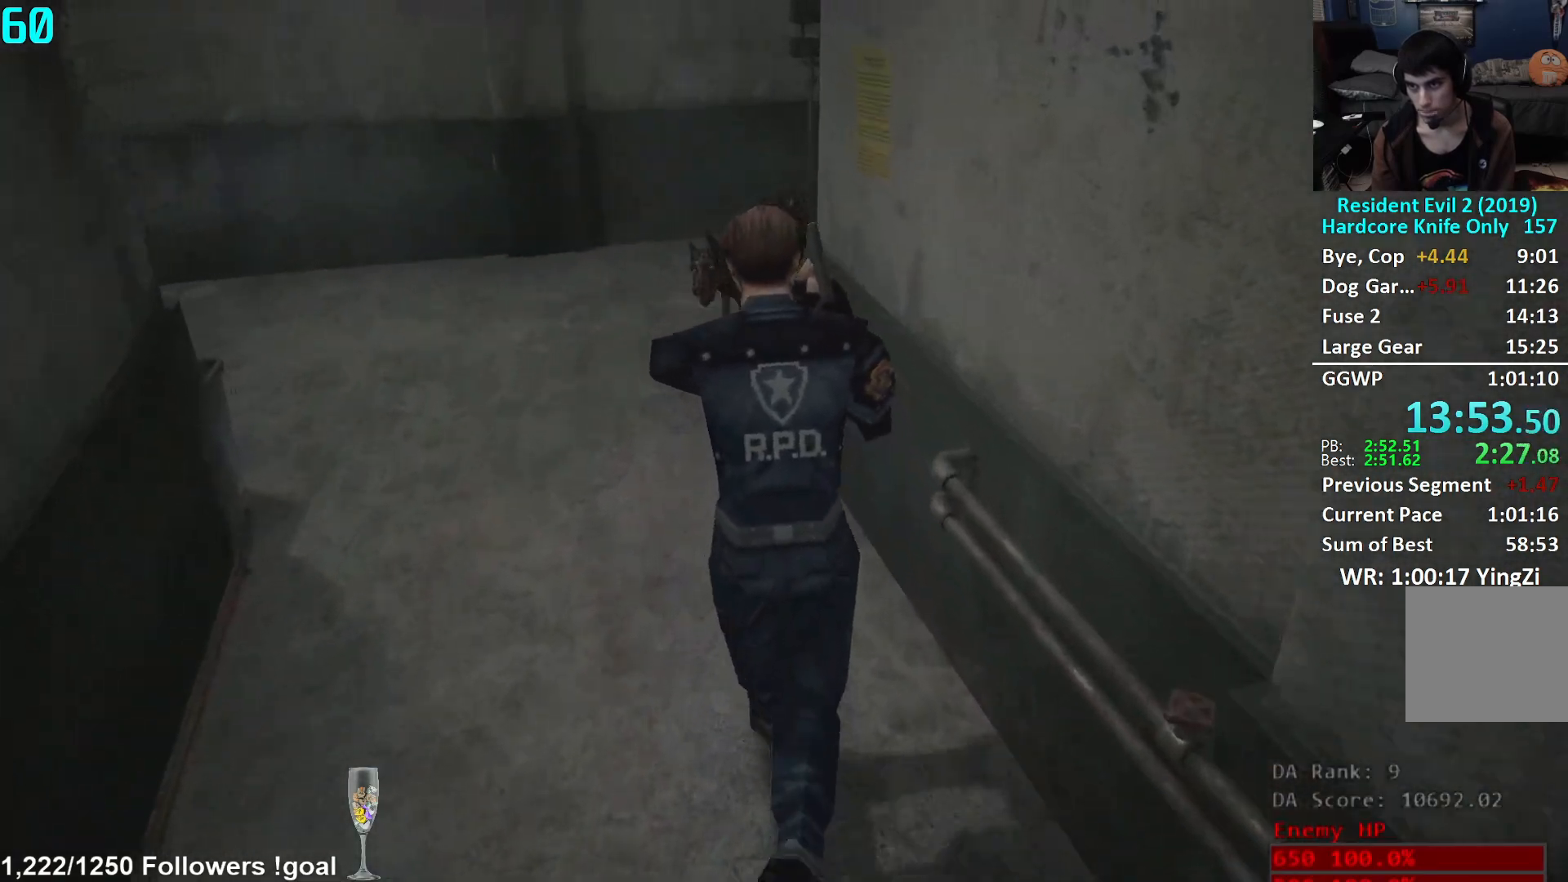
{"buttons": [], "left_stick": "up", "right_stick": "right", "events": [[84, "right_stick", "center"], [350, "right_stick", "down-right"], [401, "right_stick", "right"]]}
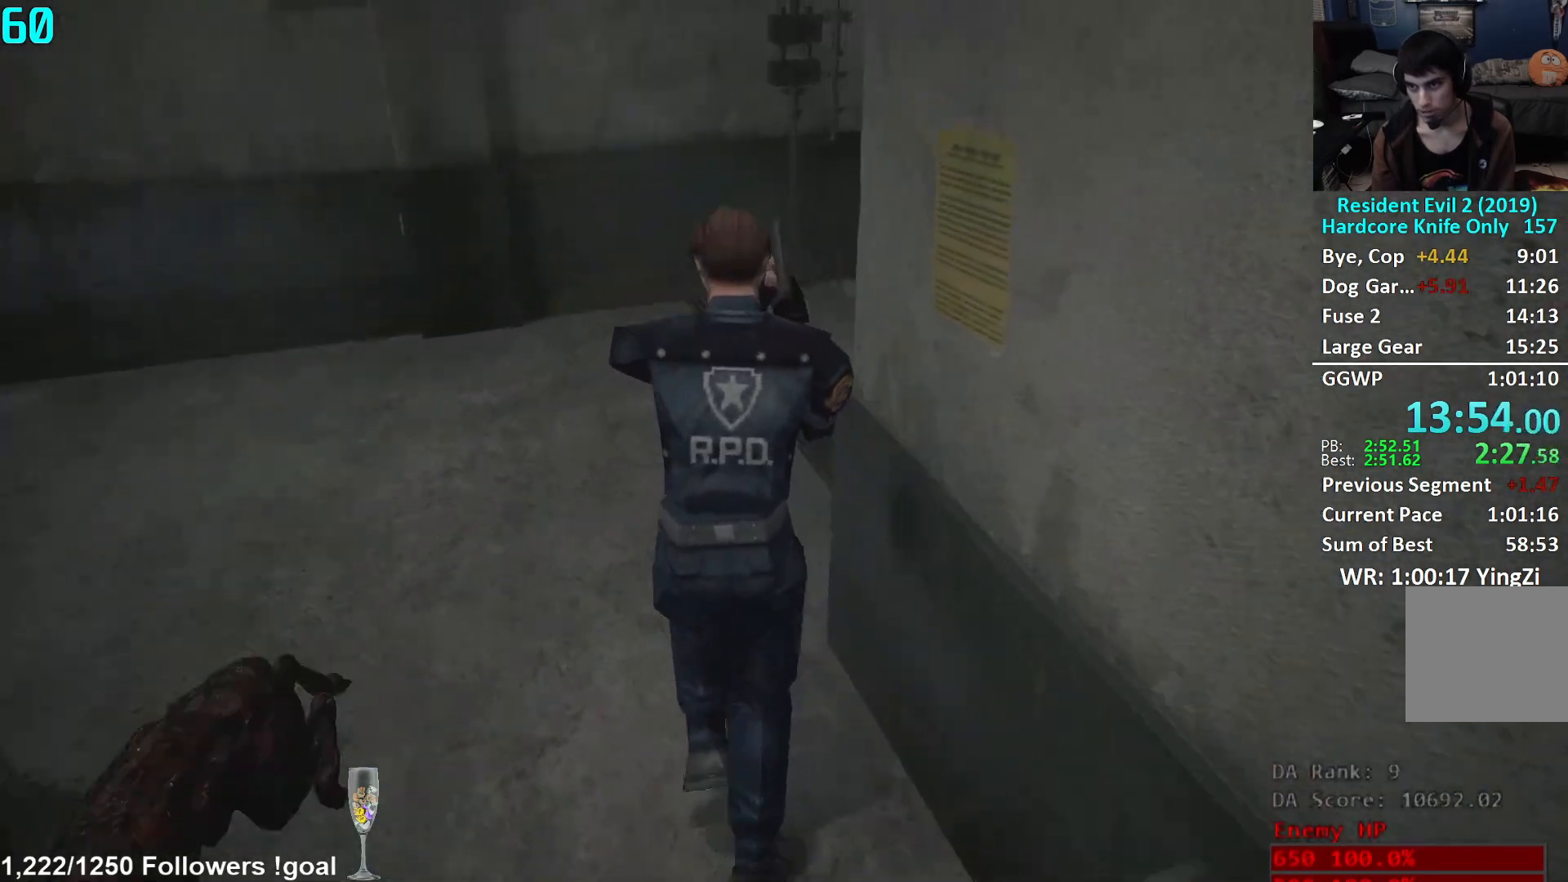
{"buttons": [], "left_stick": "up", "right_stick": "center", "events": [[433, "right_stick", "center"]]}
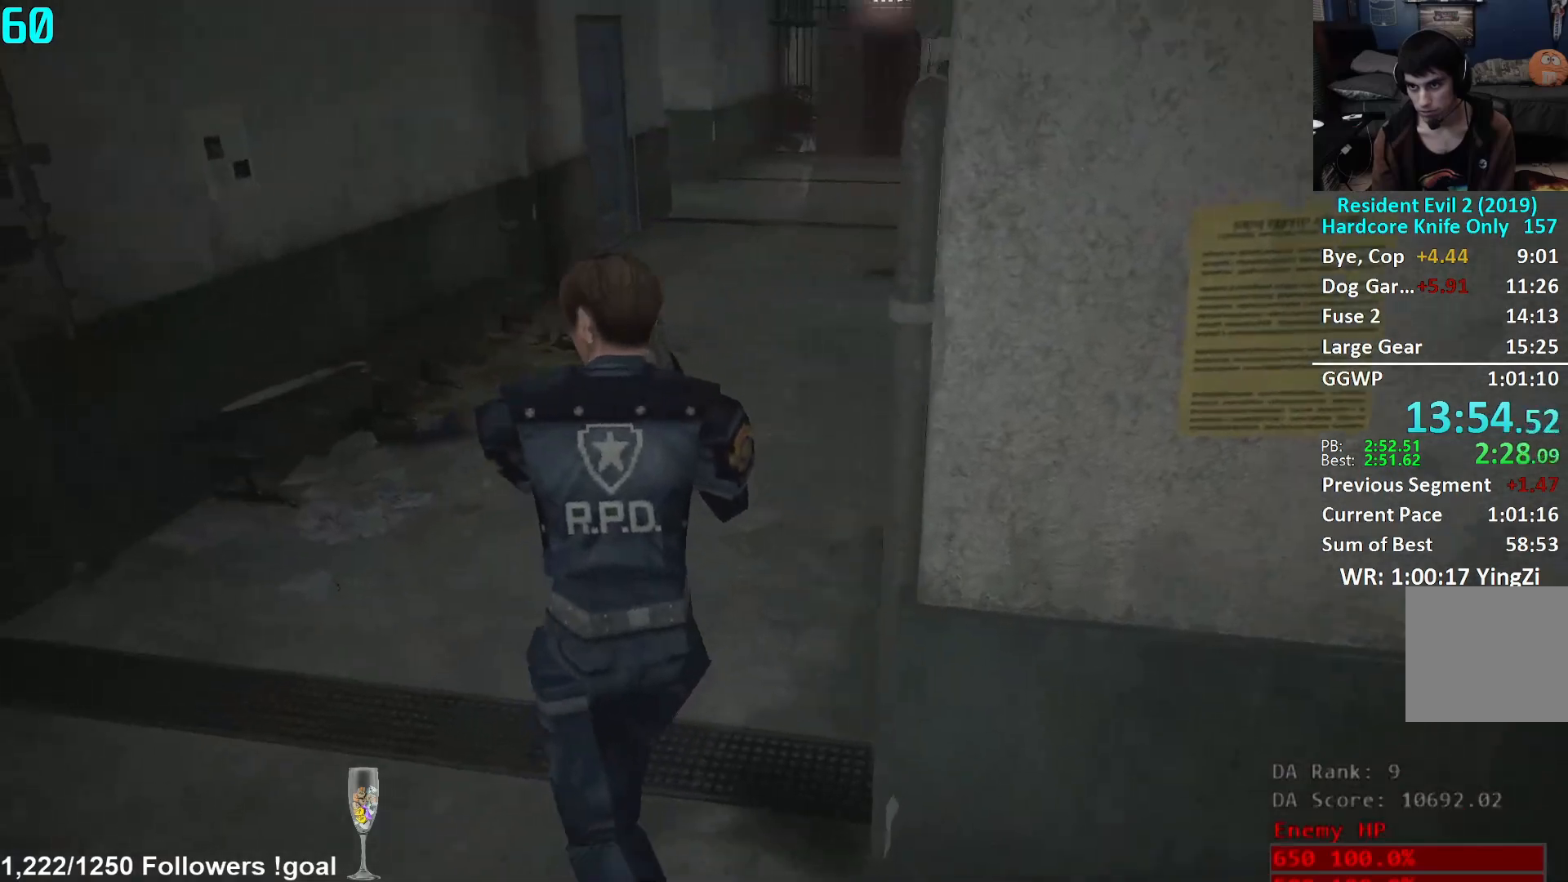
{"buttons": [], "left_stick": "up", "right_stick": "center", "events": []}
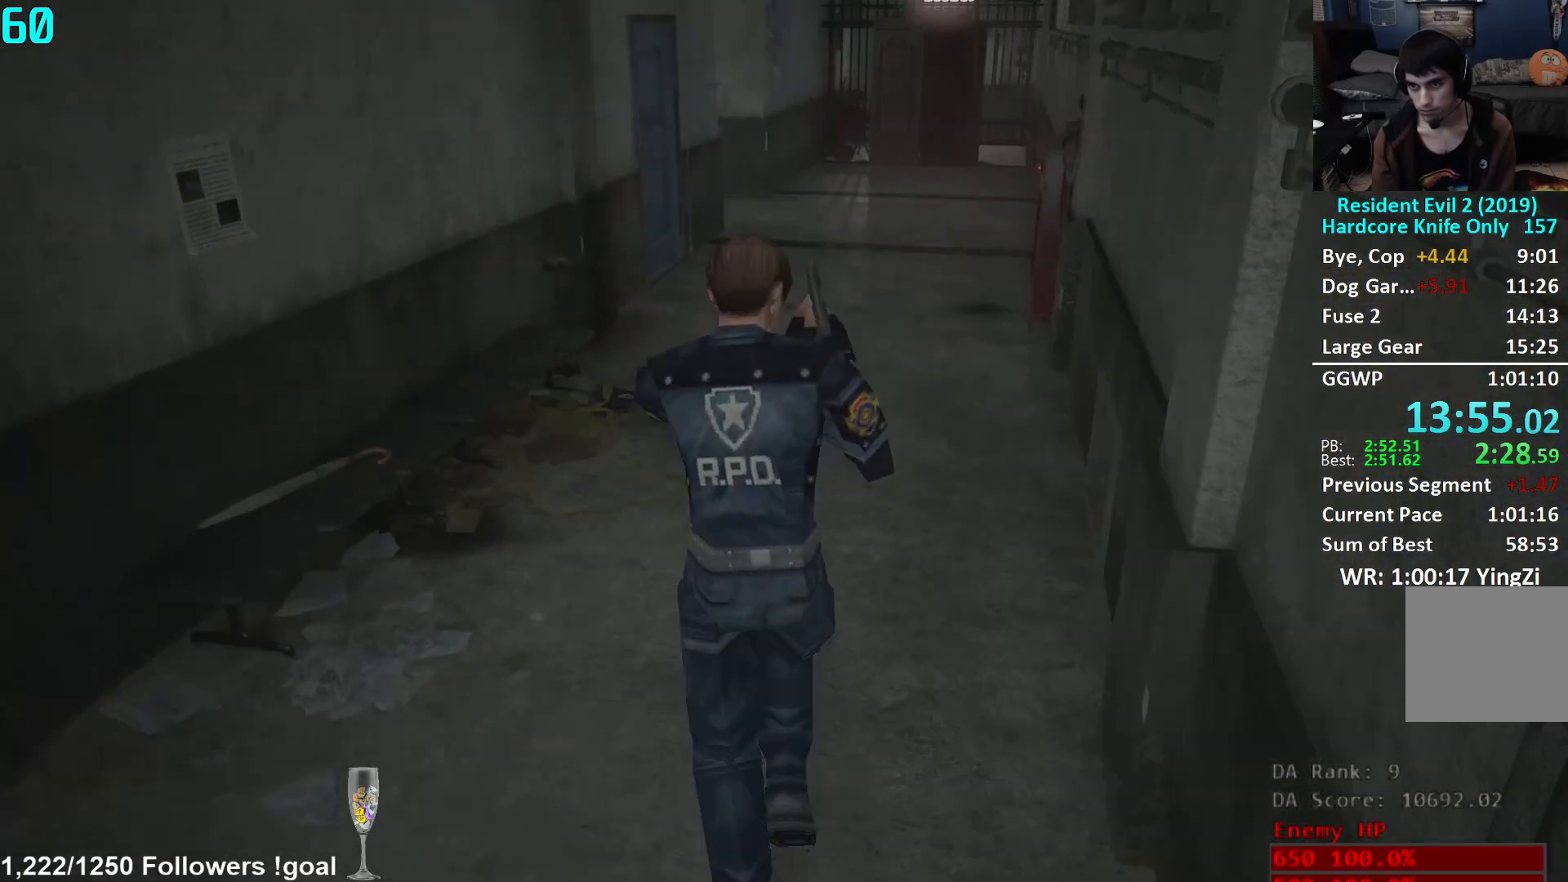
{"buttons": [], "left_stick": "up", "right_stick": "center", "events": []}
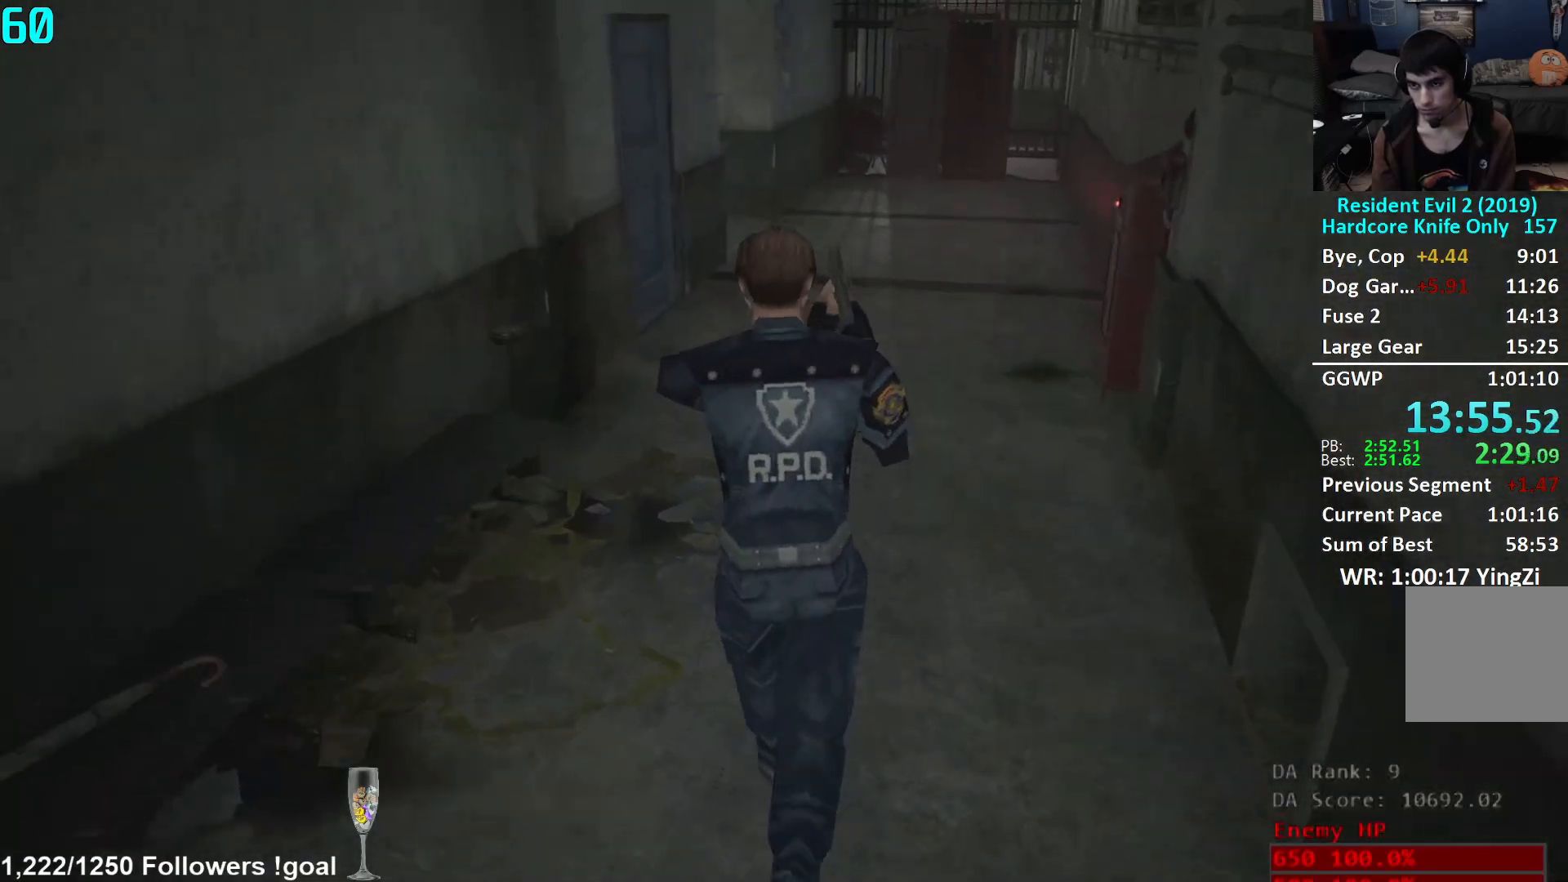
{"buttons": [], "left_stick": "up", "right_stick": "left", "events": [[250, "right_stick", "left"]]}
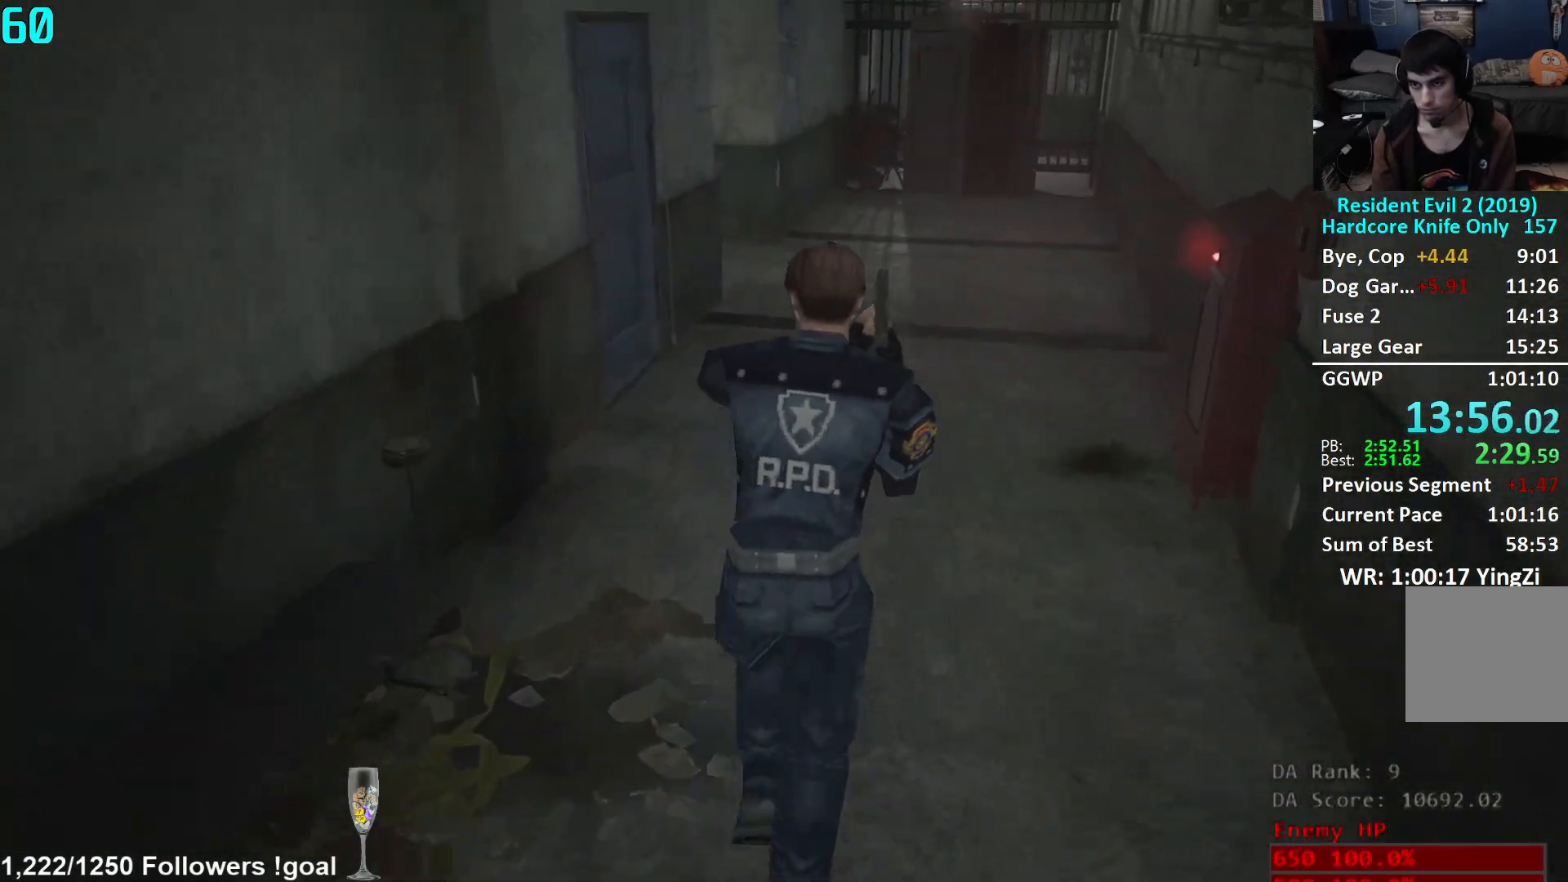
{"buttons": [], "left_stick": "up", "right_stick": "down-left", "events": [[250, "right_stick", "down-left"]]}
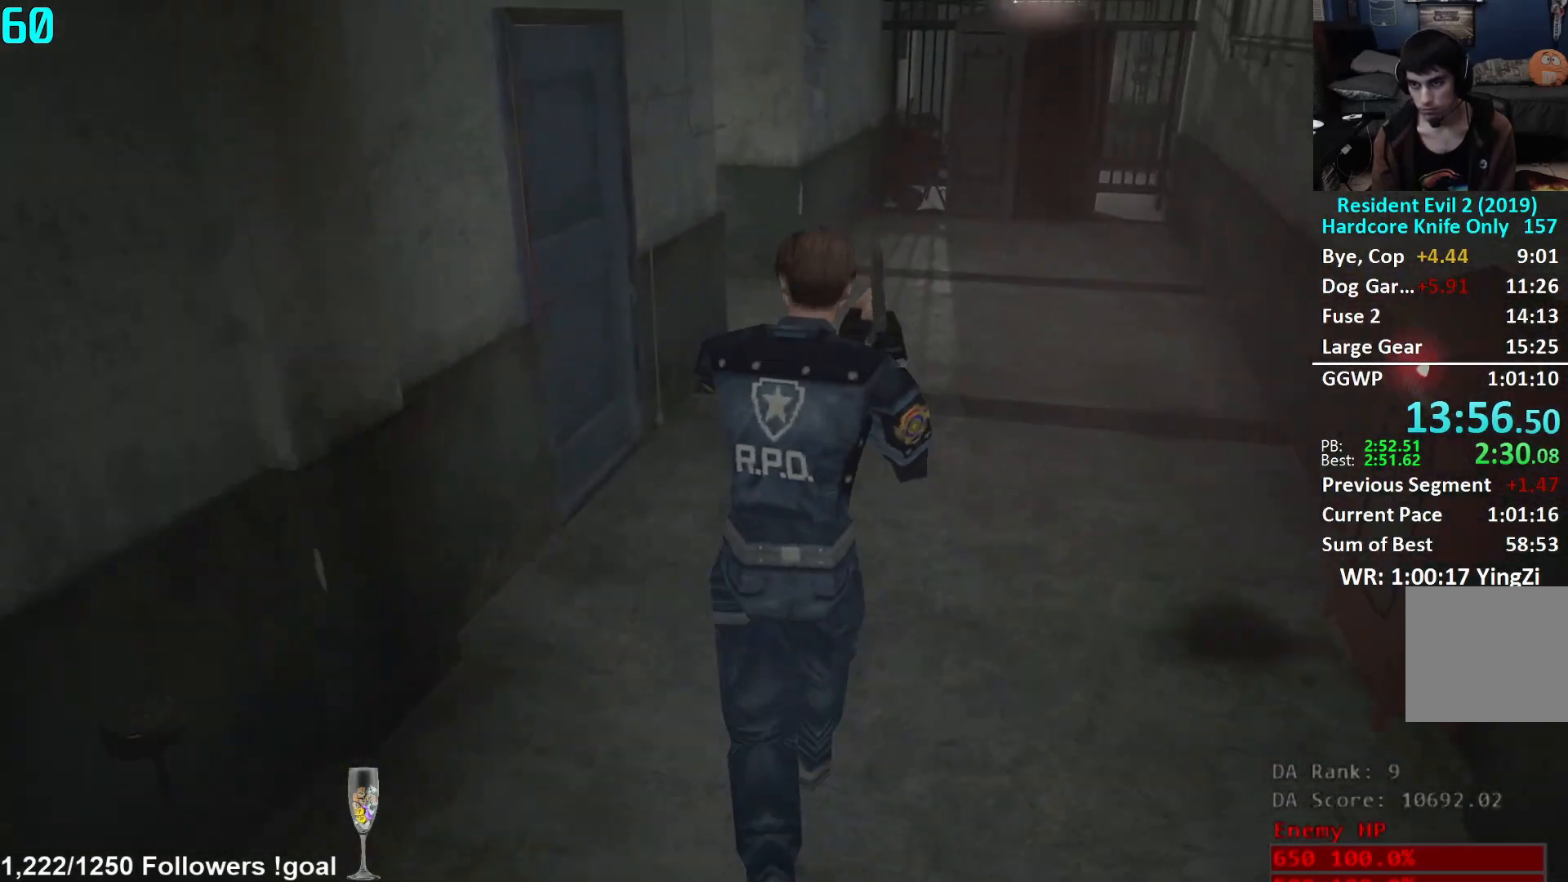
{"buttons": [], "left_stick": "up", "right_stick": "down-left", "events": []}
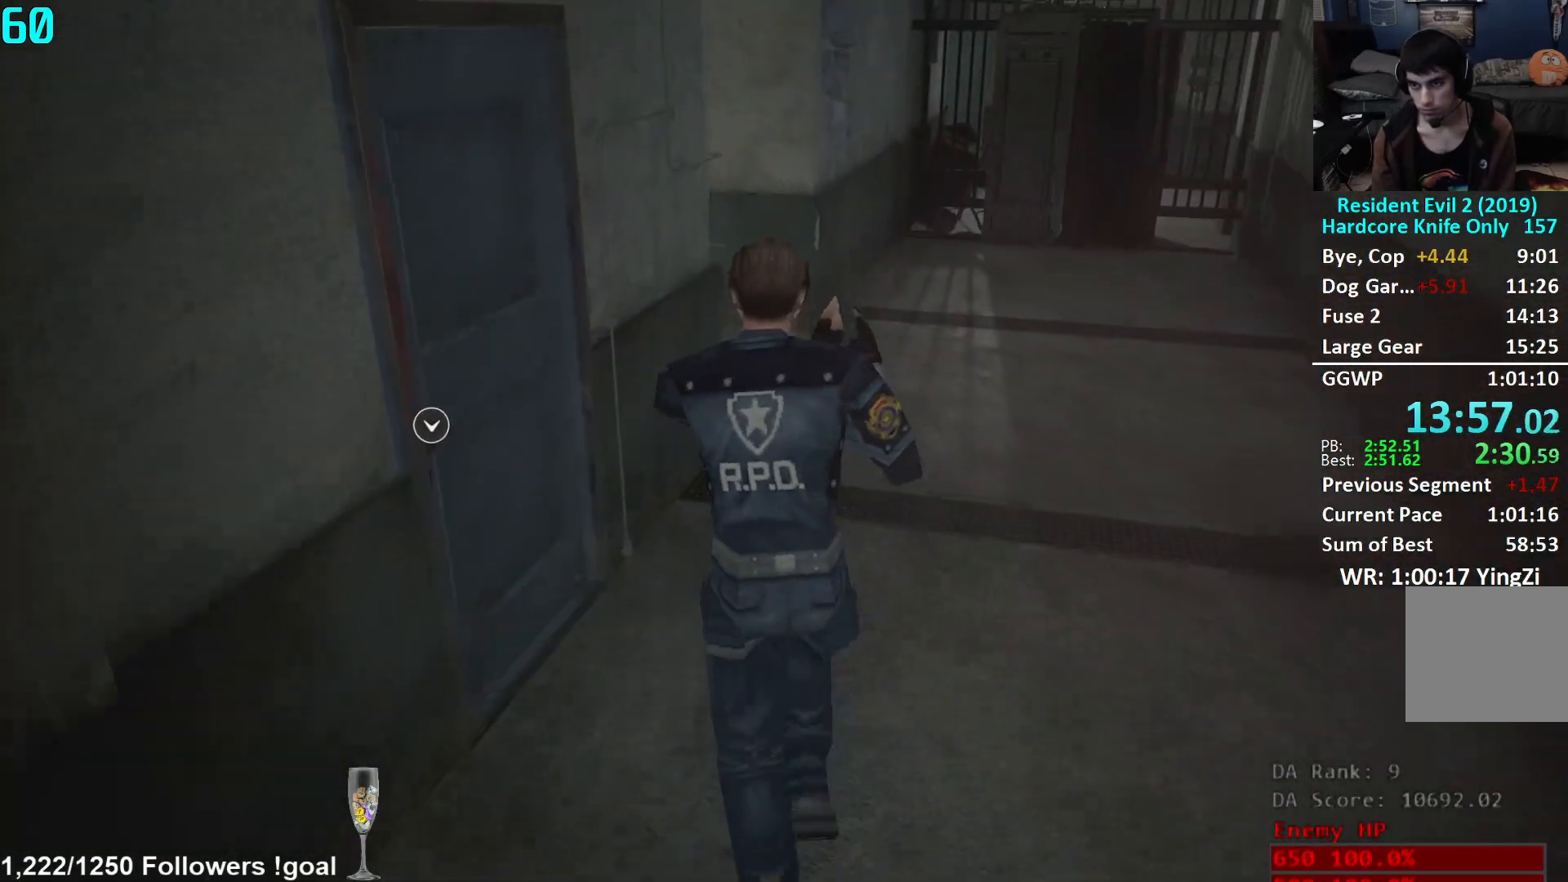
{"buttons": [], "left_stick": "up", "right_stick": "down-left", "events": []}
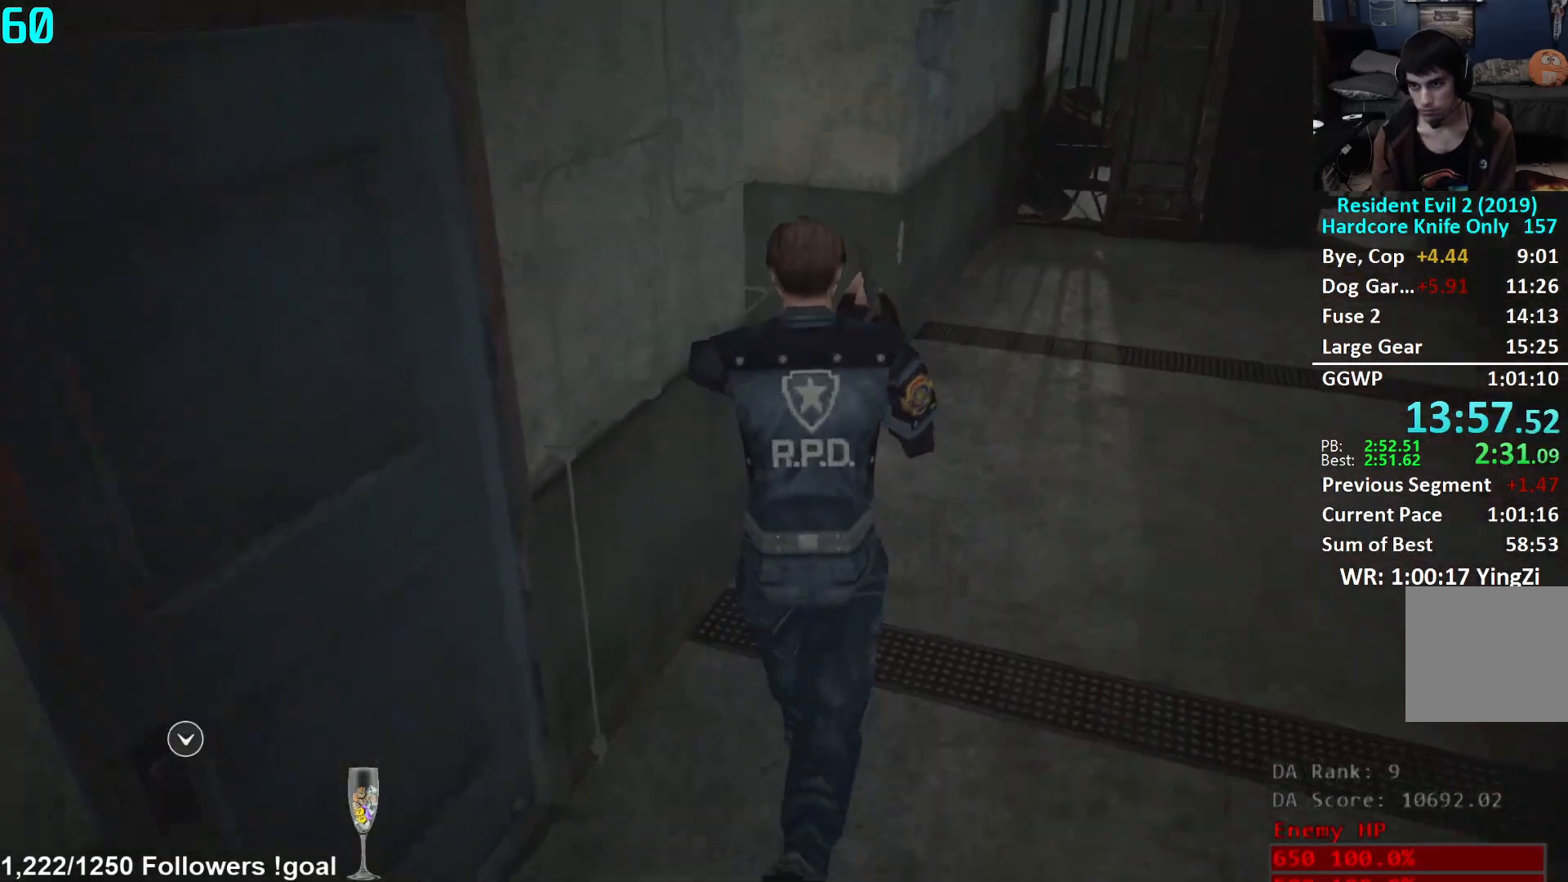
{"buttons": [], "left_stick": "up", "right_stick": "left", "events": [[417, "right_stick", "left"]]}
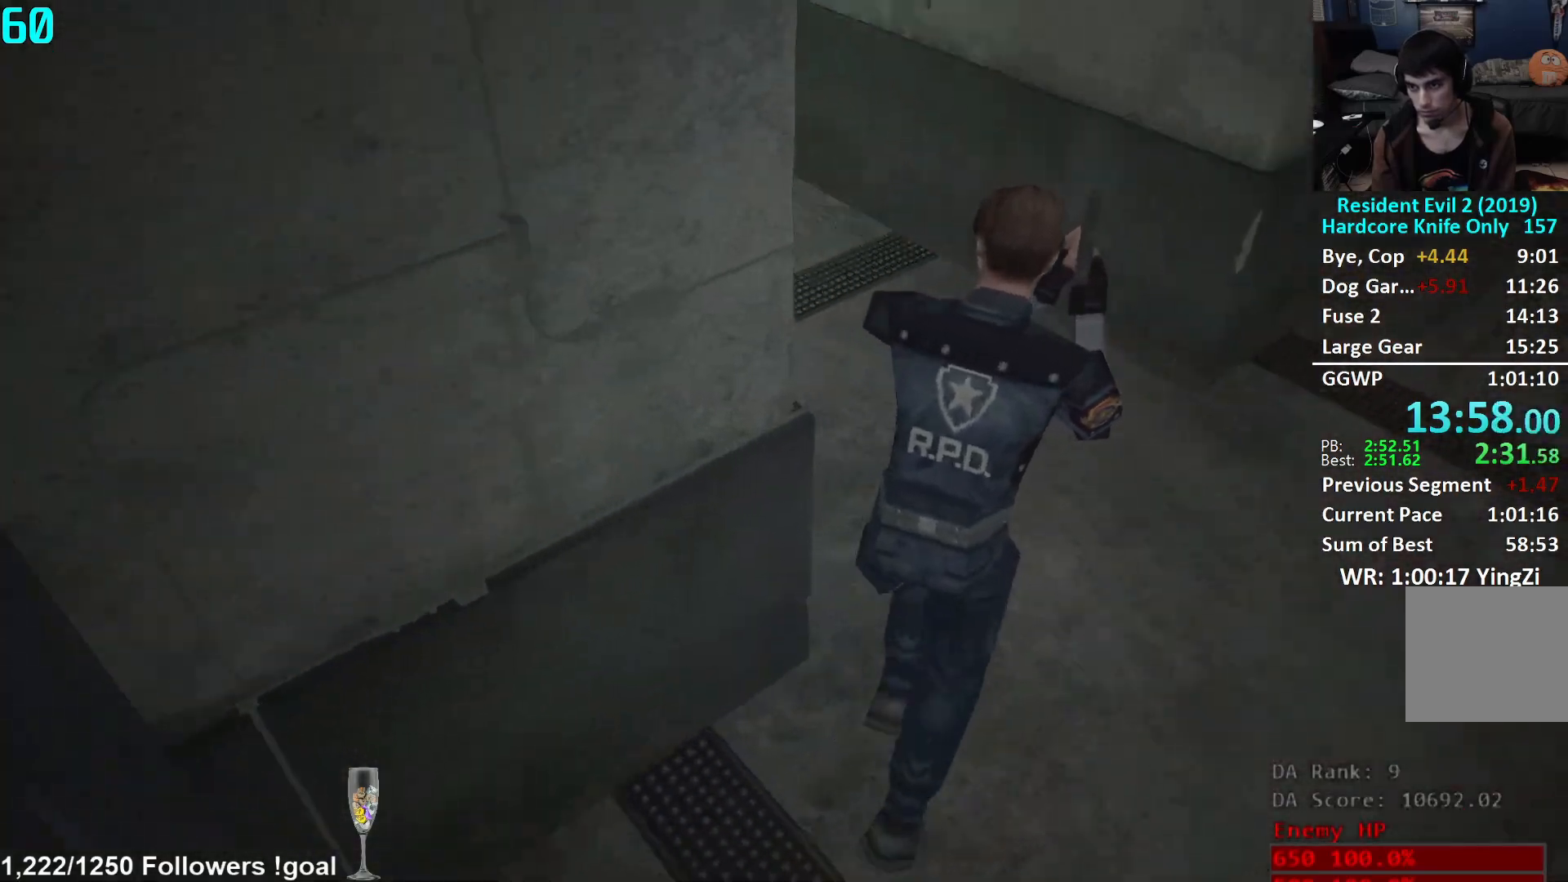
{"buttons": [], "left_stick": "up", "right_stick": "up-right", "events": [[233, "right_stick", "center"], [467, "right_stick", "up-right"]]}
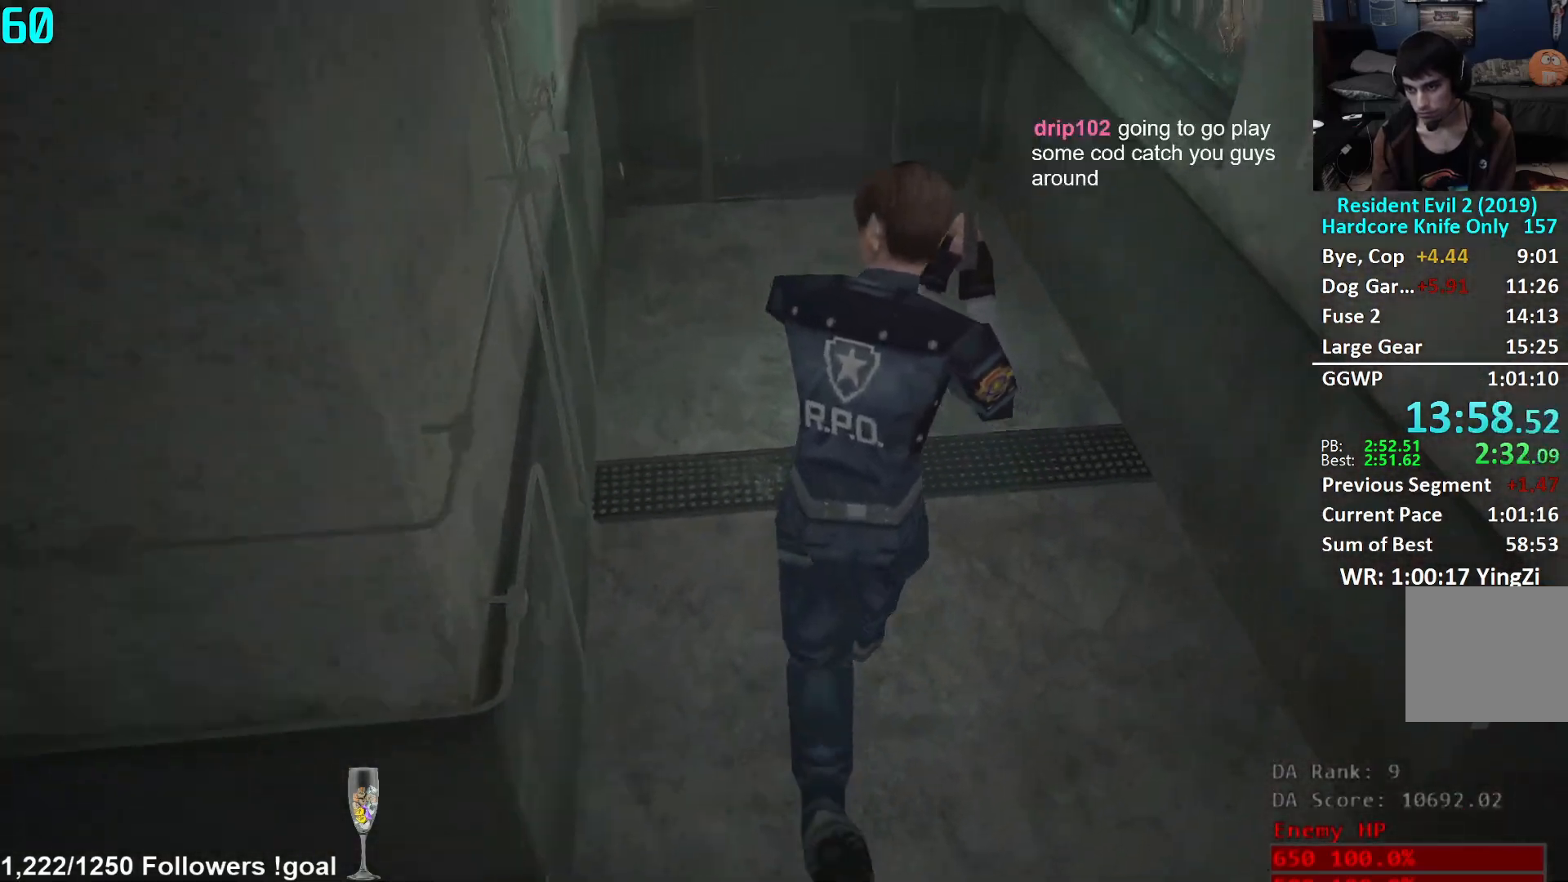
{"buttons": [], "left_stick": "up", "right_stick": "center", "events": [[50, "right_stick", "center"], [167, "right_stick", "up"], [484, "right_stick", "center"]]}
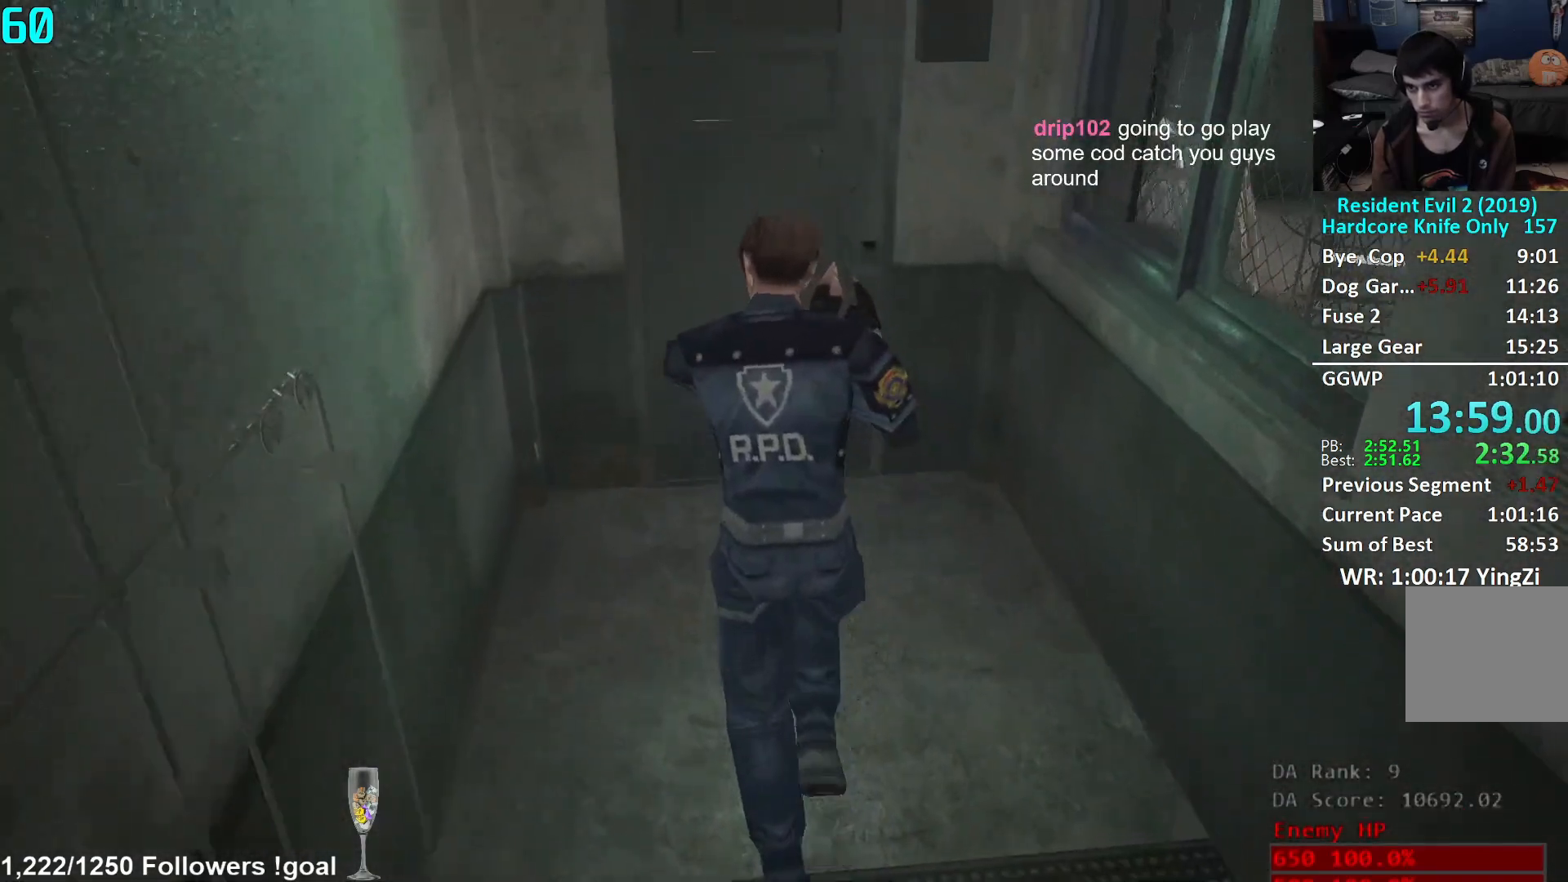
{"buttons": [], "left_stick": "up", "right_stick": "center", "events": [[150, "right_stick", "up"], [300, "right_stick", "center"], [400, "A", "down"], [467, "A", "up"]]}
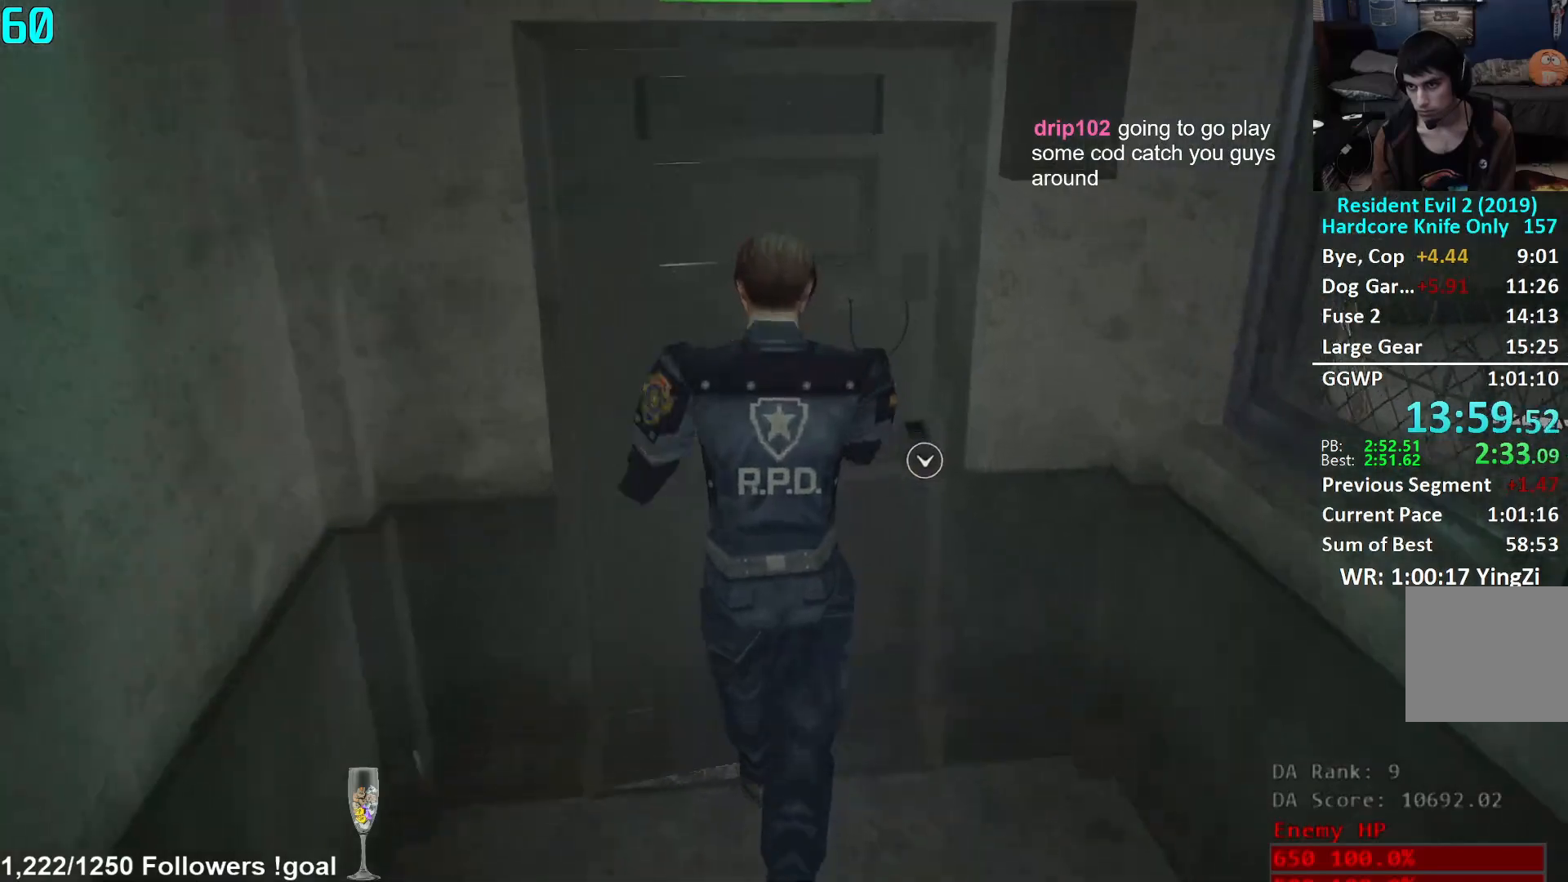
{"buttons": [], "left_stick": "up", "right_stick": "center", "events": [[33, "A", "down"], [84, "A", "up"], [317, "right_stick", "up"], [501, "right_stick", "center"]]}
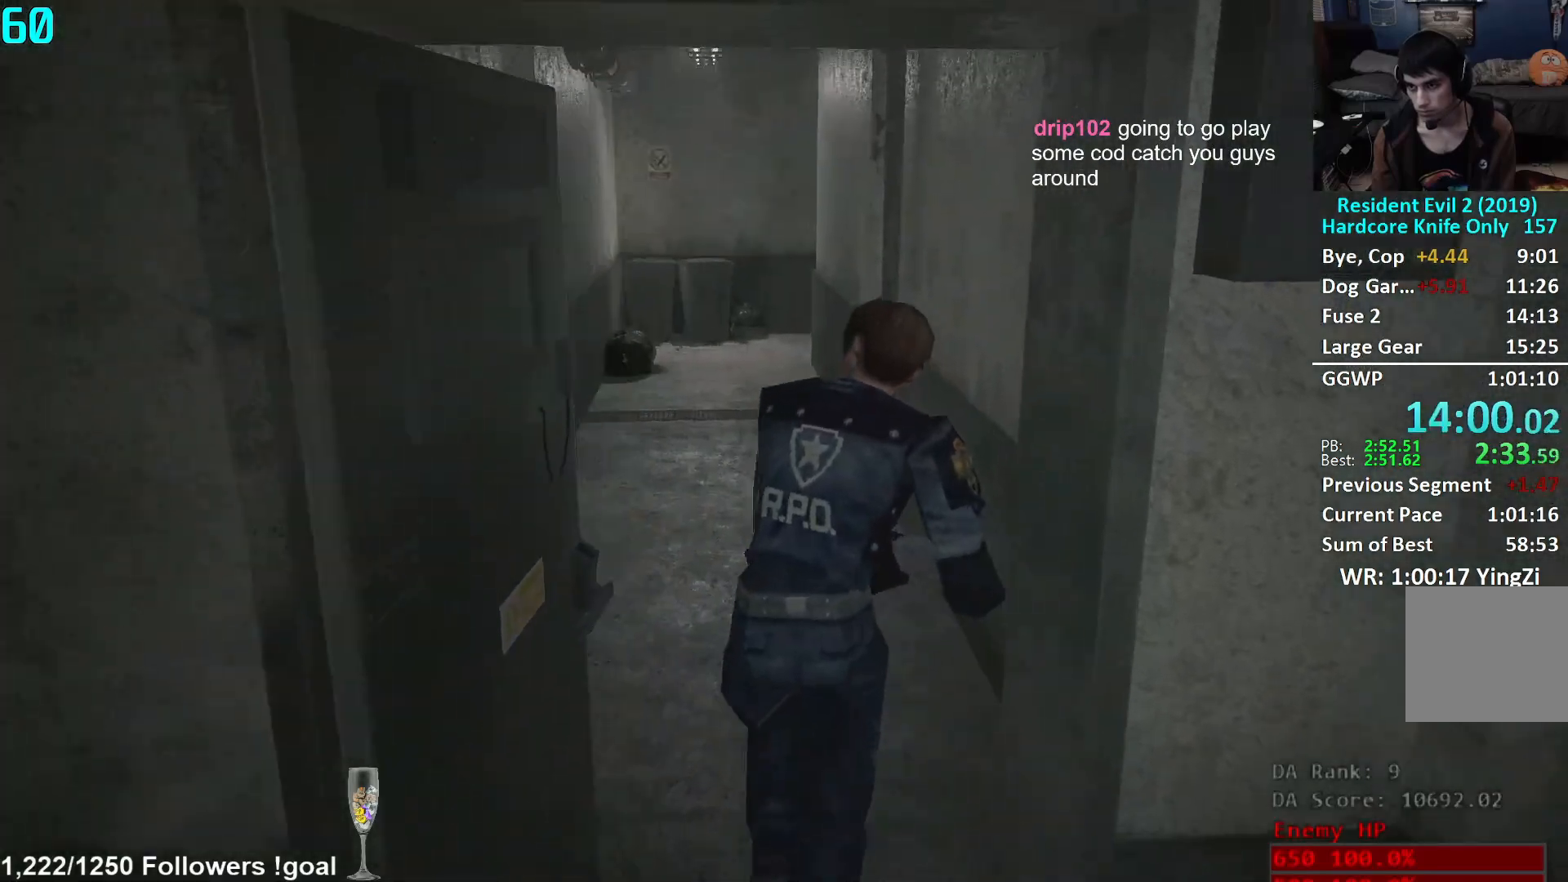
{"buttons": [], "left_stick": "up", "right_stick": "center", "events": []}
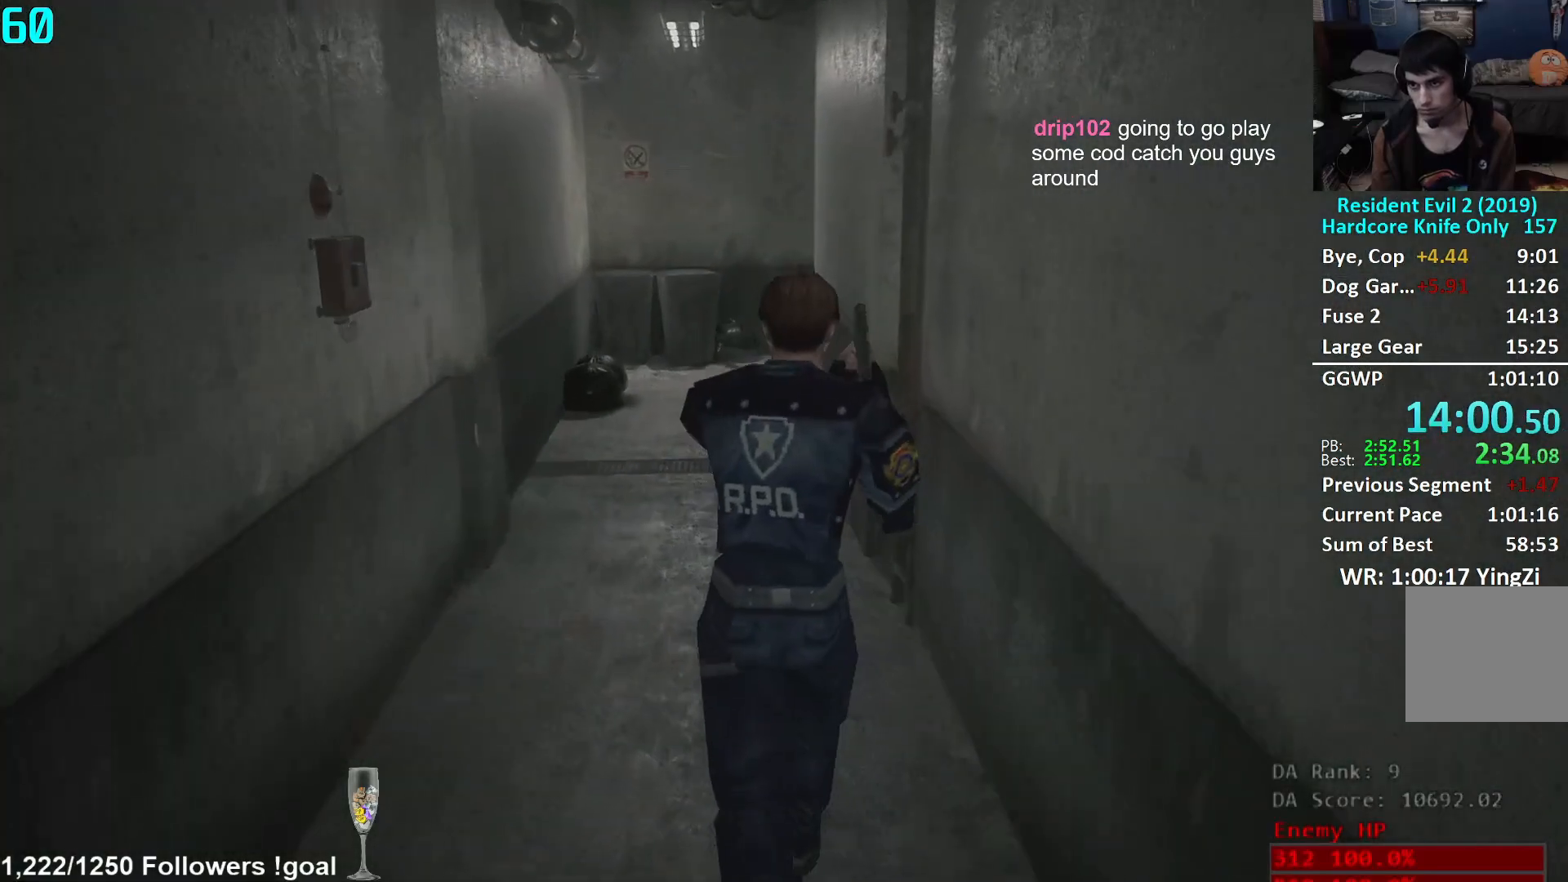
{"buttons": [], "left_stick": "up", "right_stick": "center", "events": []}
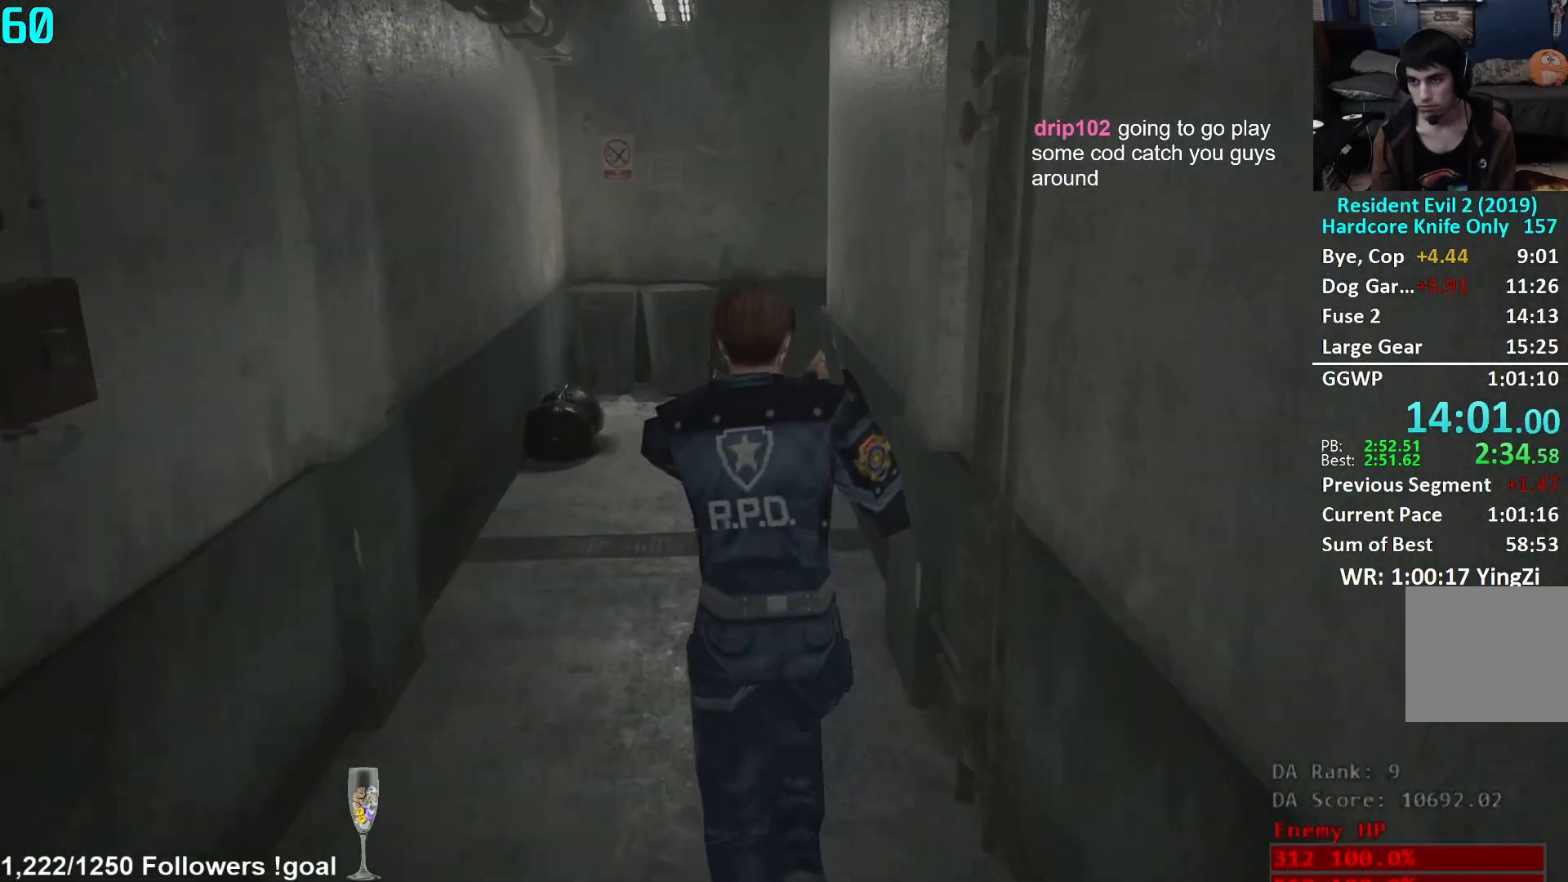
{"buttons": [], "left_stick": "up", "right_stick": "down", "events": [[250, "right_stick", "down"]]}
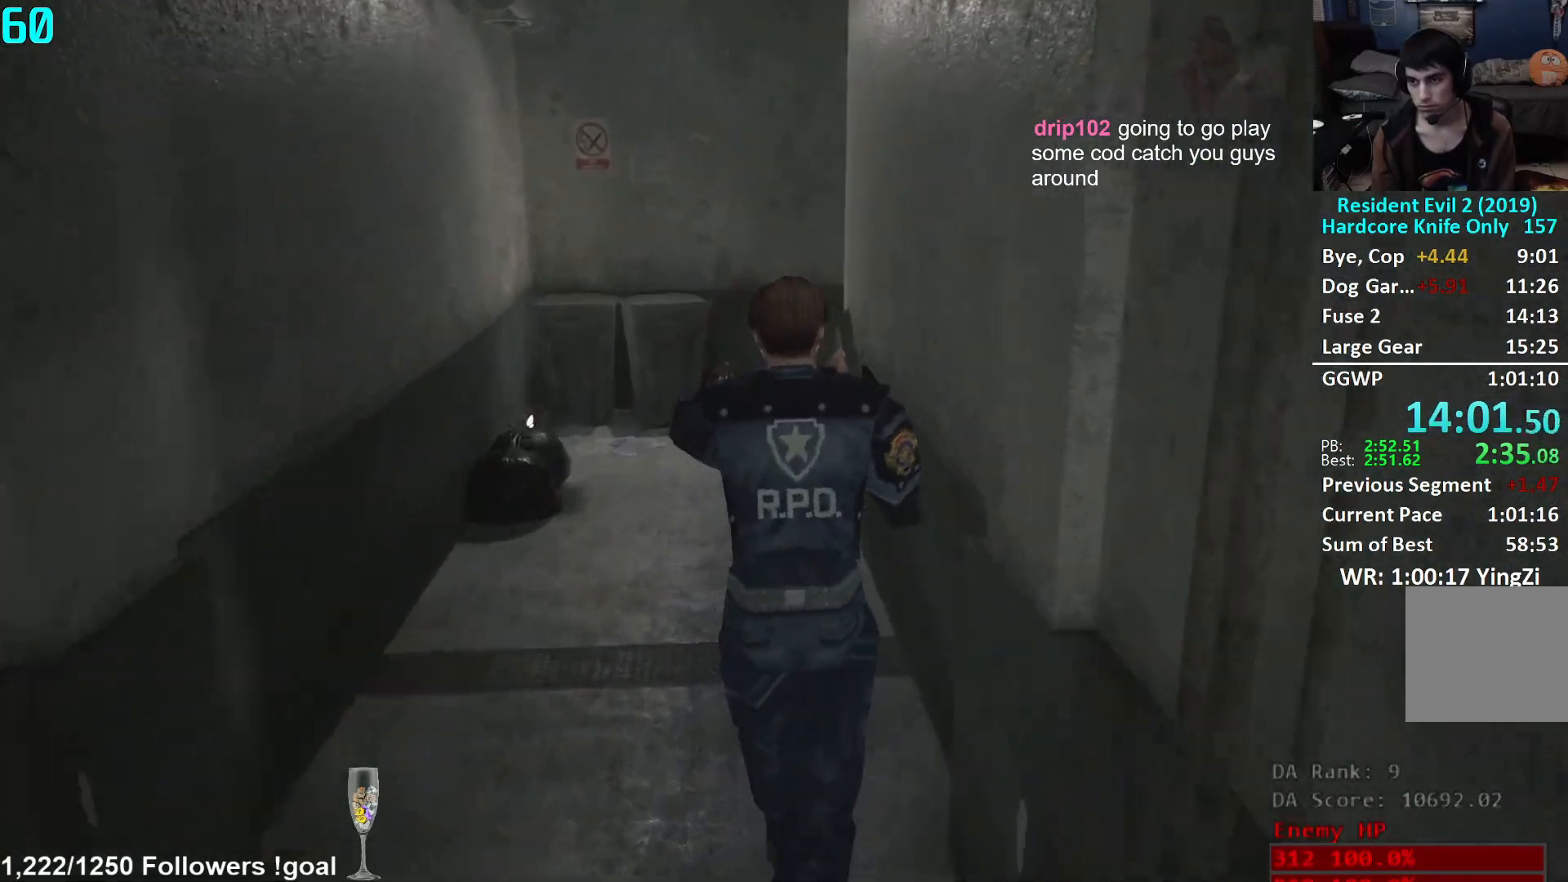
{"buttons": [], "left_stick": "up", "right_stick": "down", "events": []}
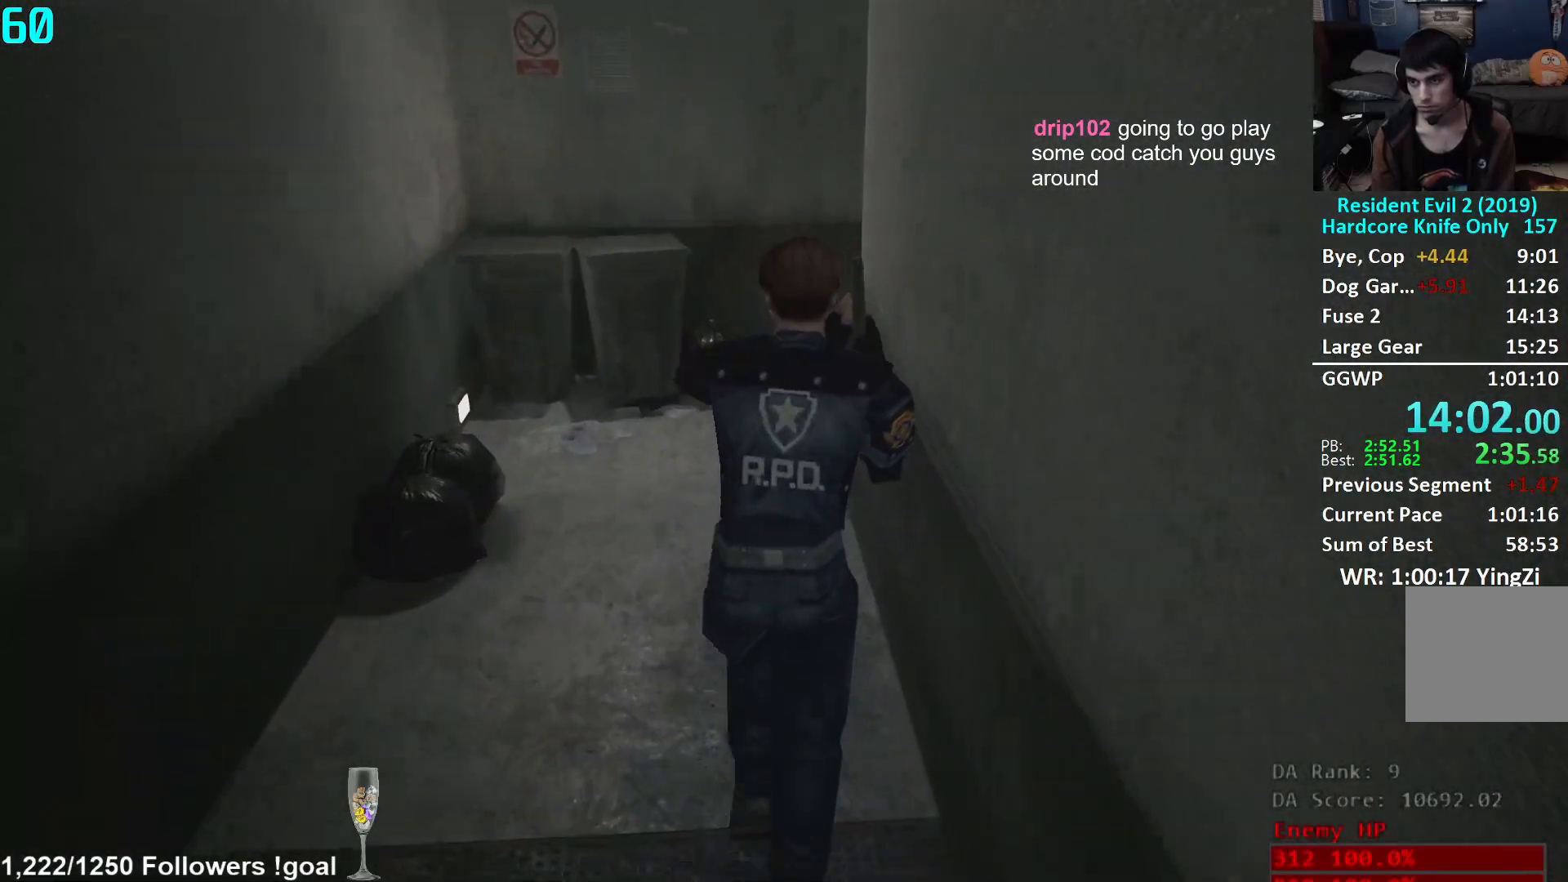
{"buttons": [], "left_stick": "up", "right_stick": "center", "events": [[267, "right_stick", "center"]]}
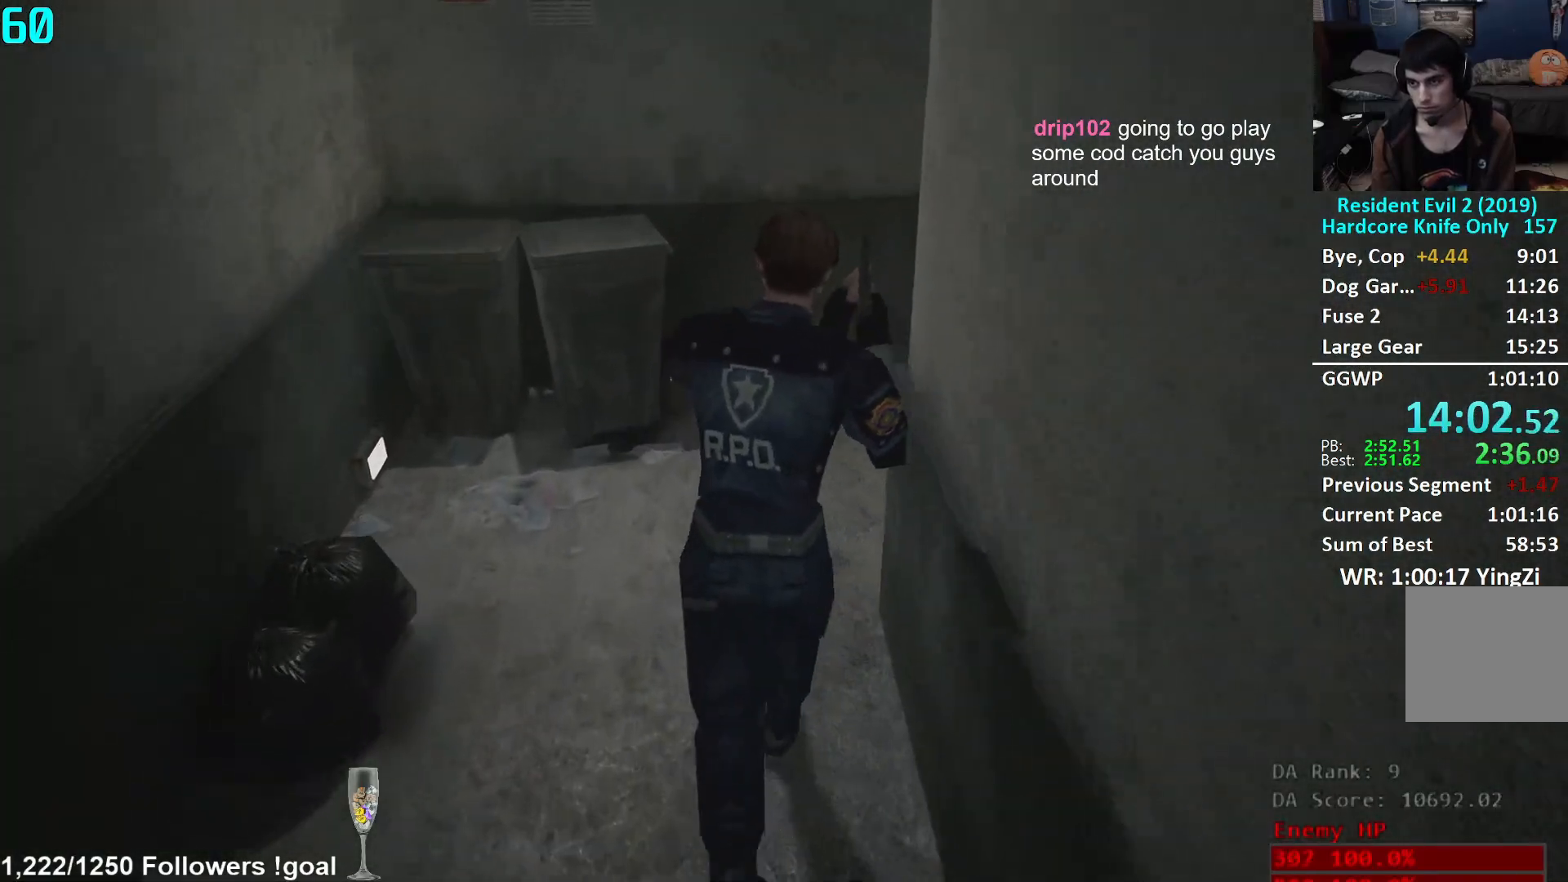
{"buttons": [], "left_stick": "right", "right_stick": "right", "events": [[300, "right_stick", "right"], [384, "left_stick", "center"], [451, "left_stick", "right"]]}
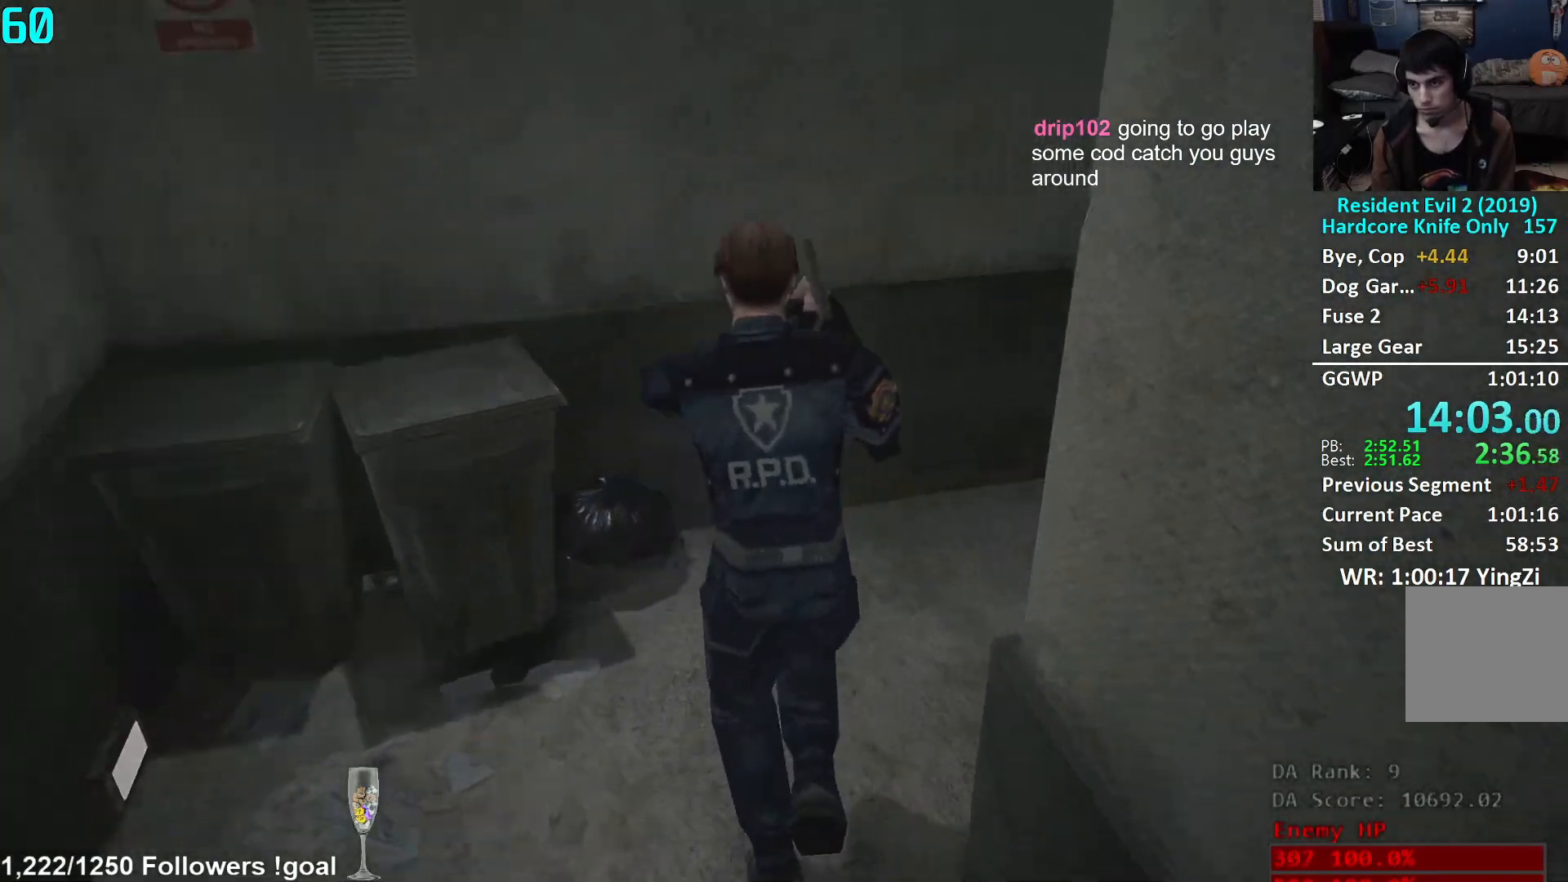
{"buttons": [], "left_stick": "up", "right_stick": "center", "events": [[133, "left_stick", "up-right"], [300, "left_stick", "up"], [483, "right_stick", "center"]]}
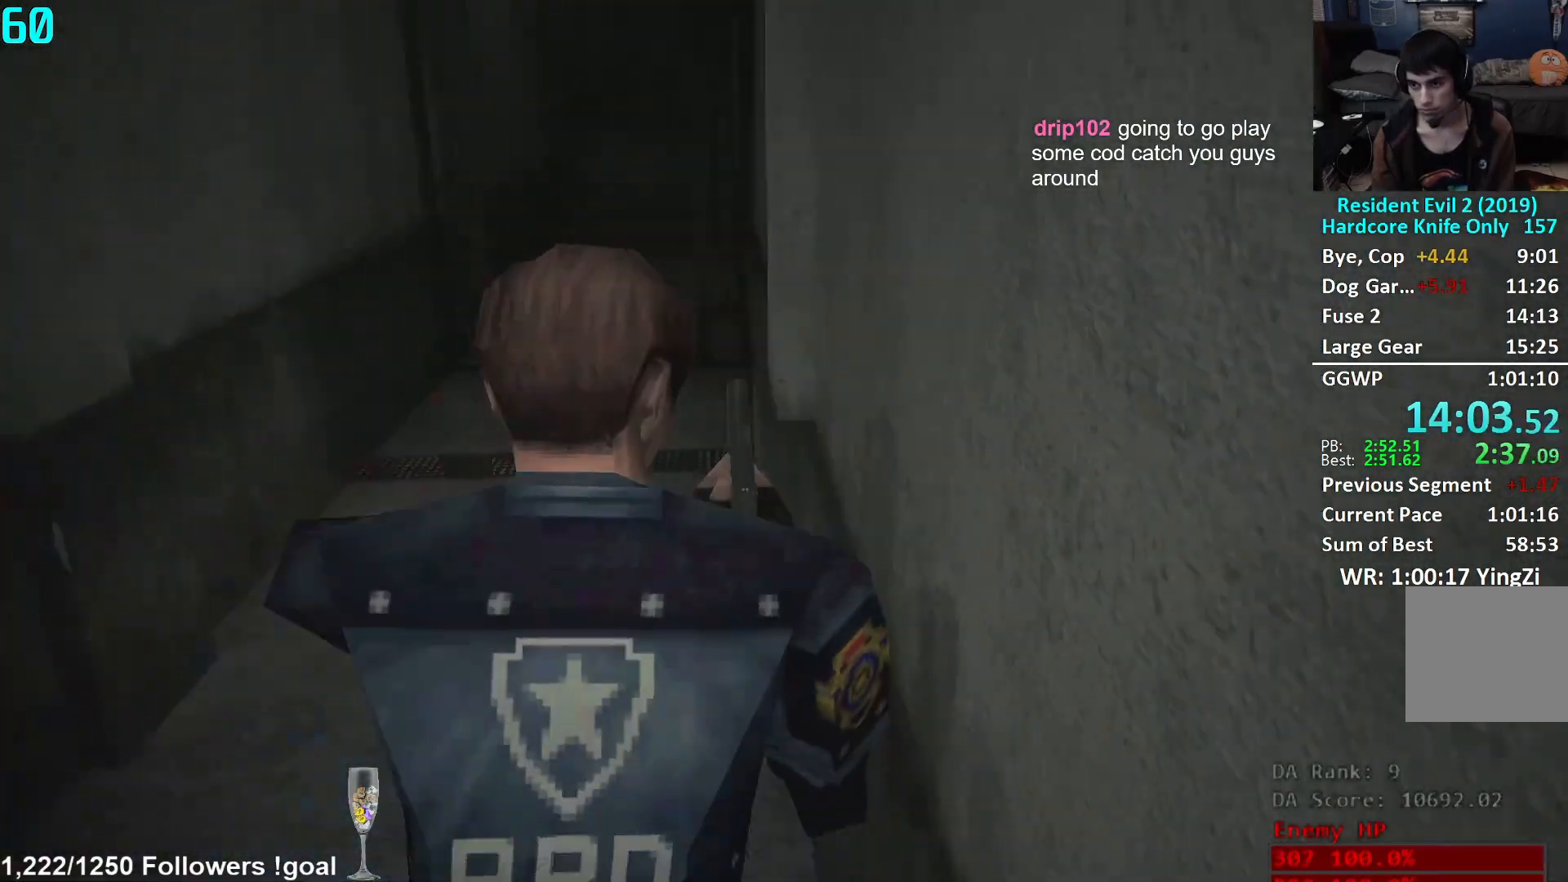
{"buttons": [], "left_stick": "up", "right_stick": "center", "events": [[200, "right_stick", "left"], [367, "right_stick", "center"]]}
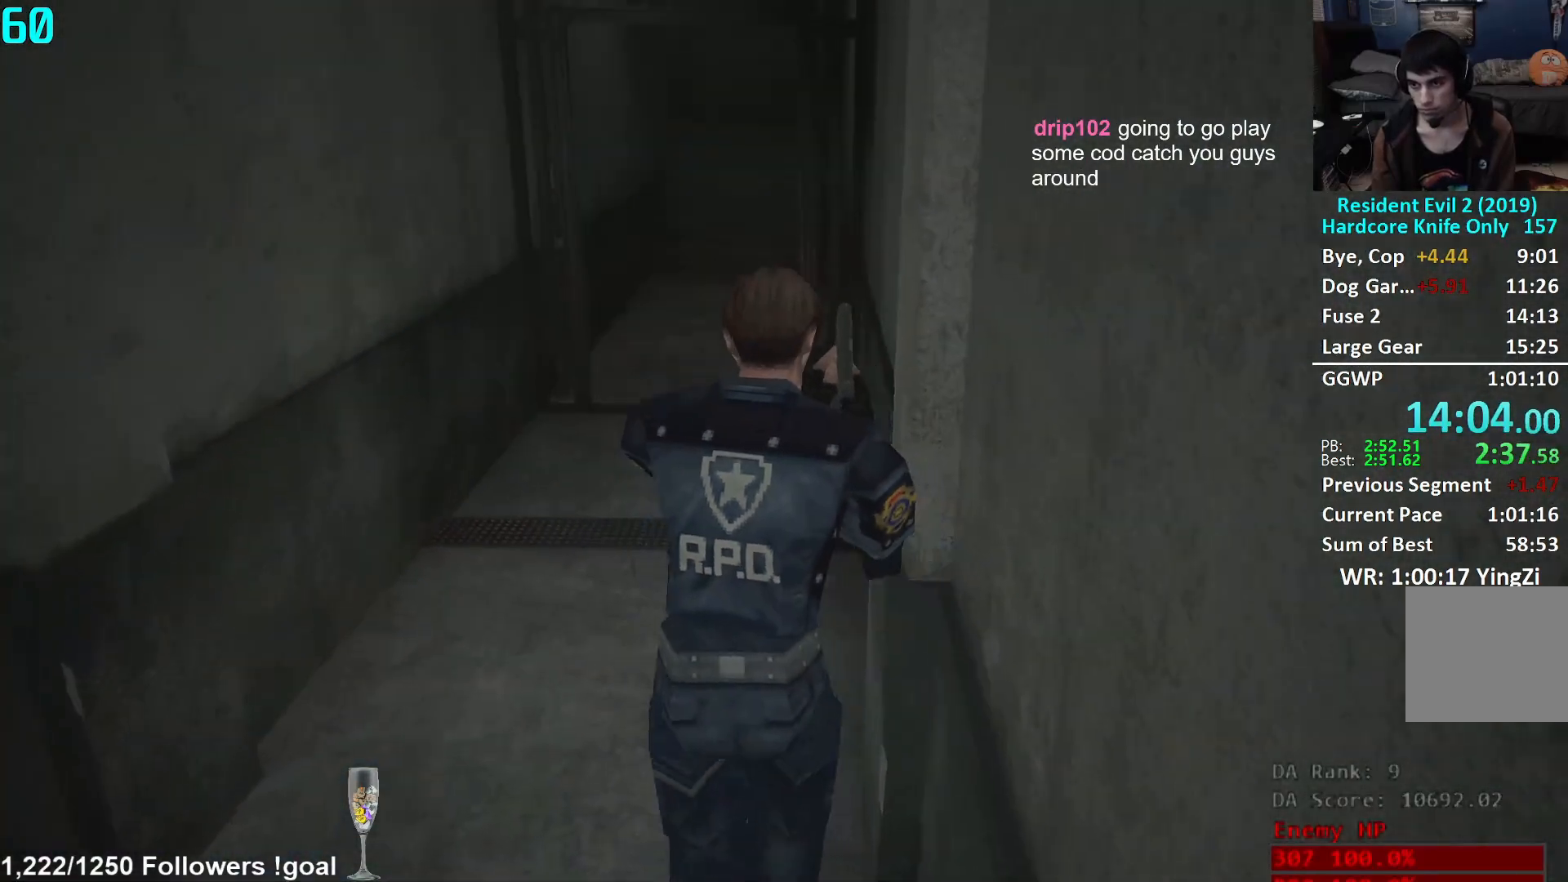
{"buttons": [], "left_stick": "up", "right_stick": "center", "events": []}
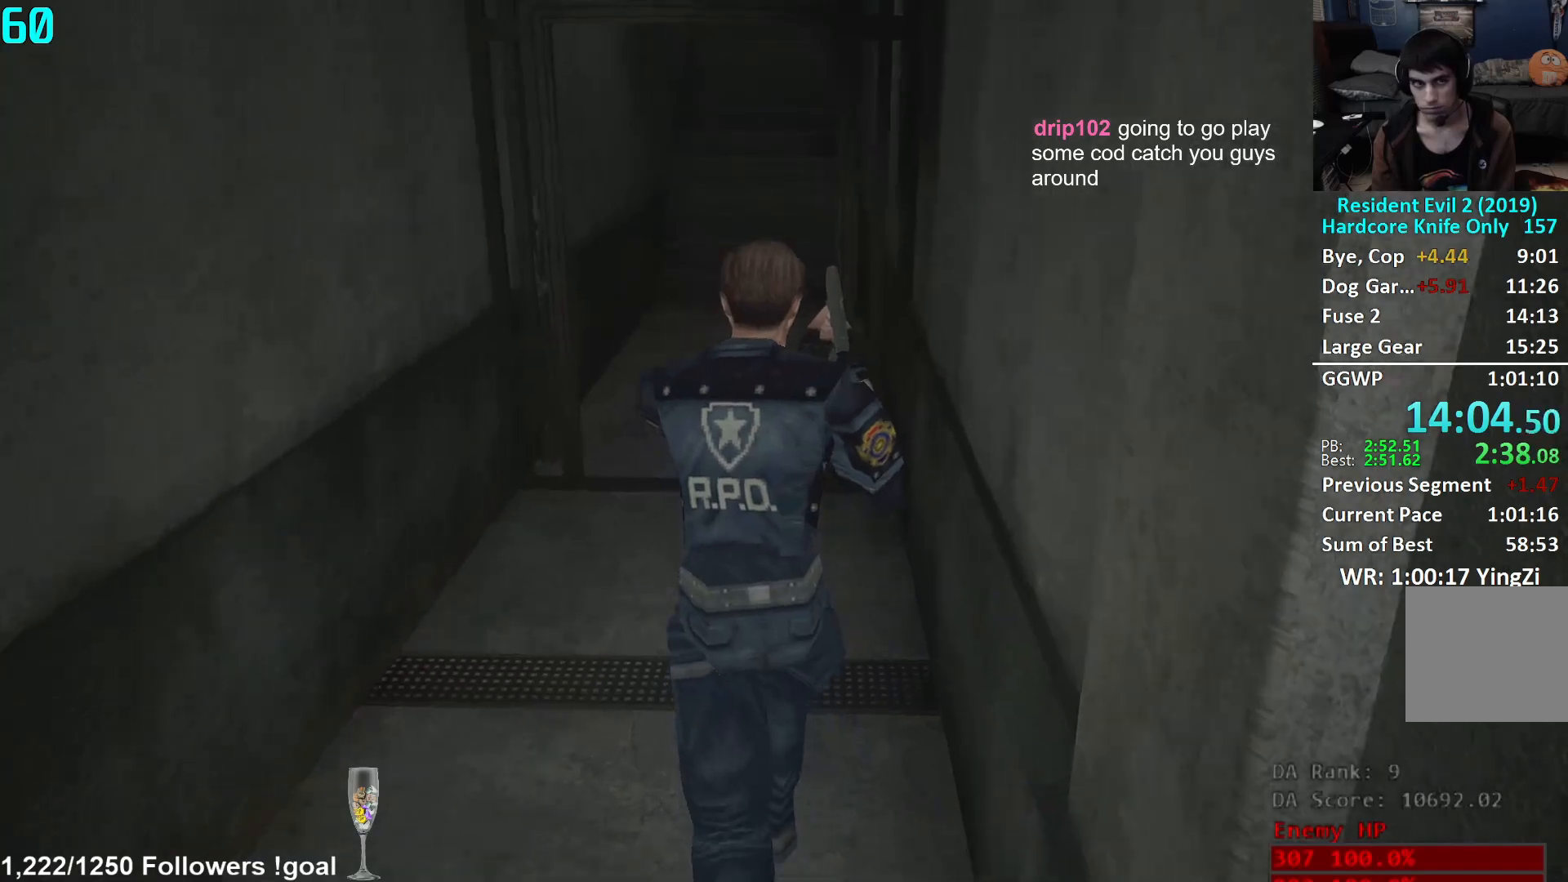
{"buttons": [], "left_stick": "up", "right_stick": "center", "events": []}
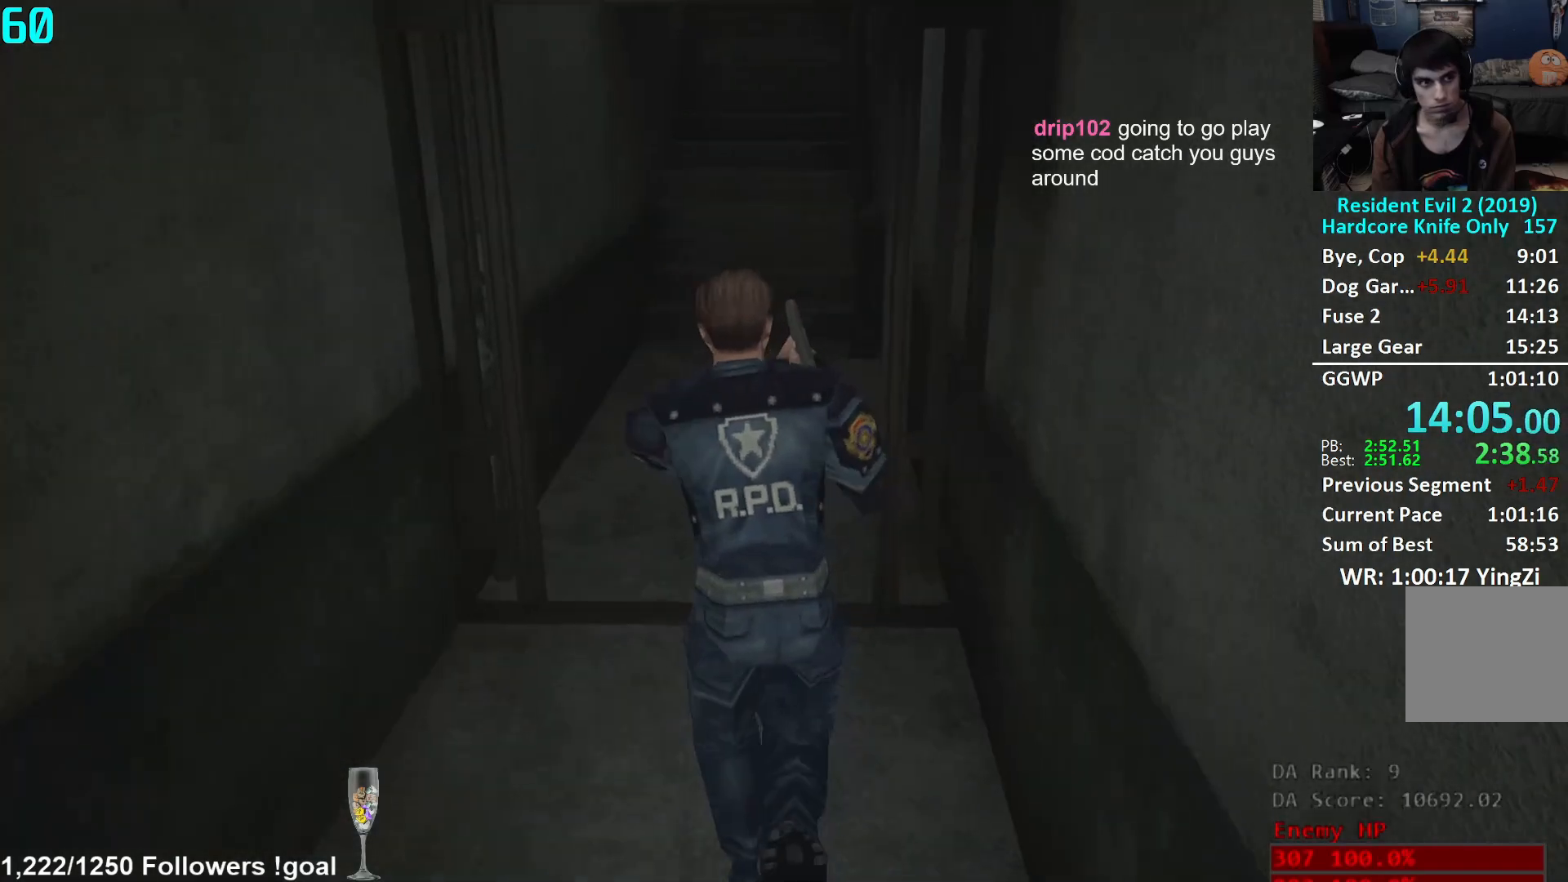
{"buttons": [], "left_stick": "up", "right_stick": "center", "events": [[133, "right_stick", "right"], [367, "right_stick", "center"]]}
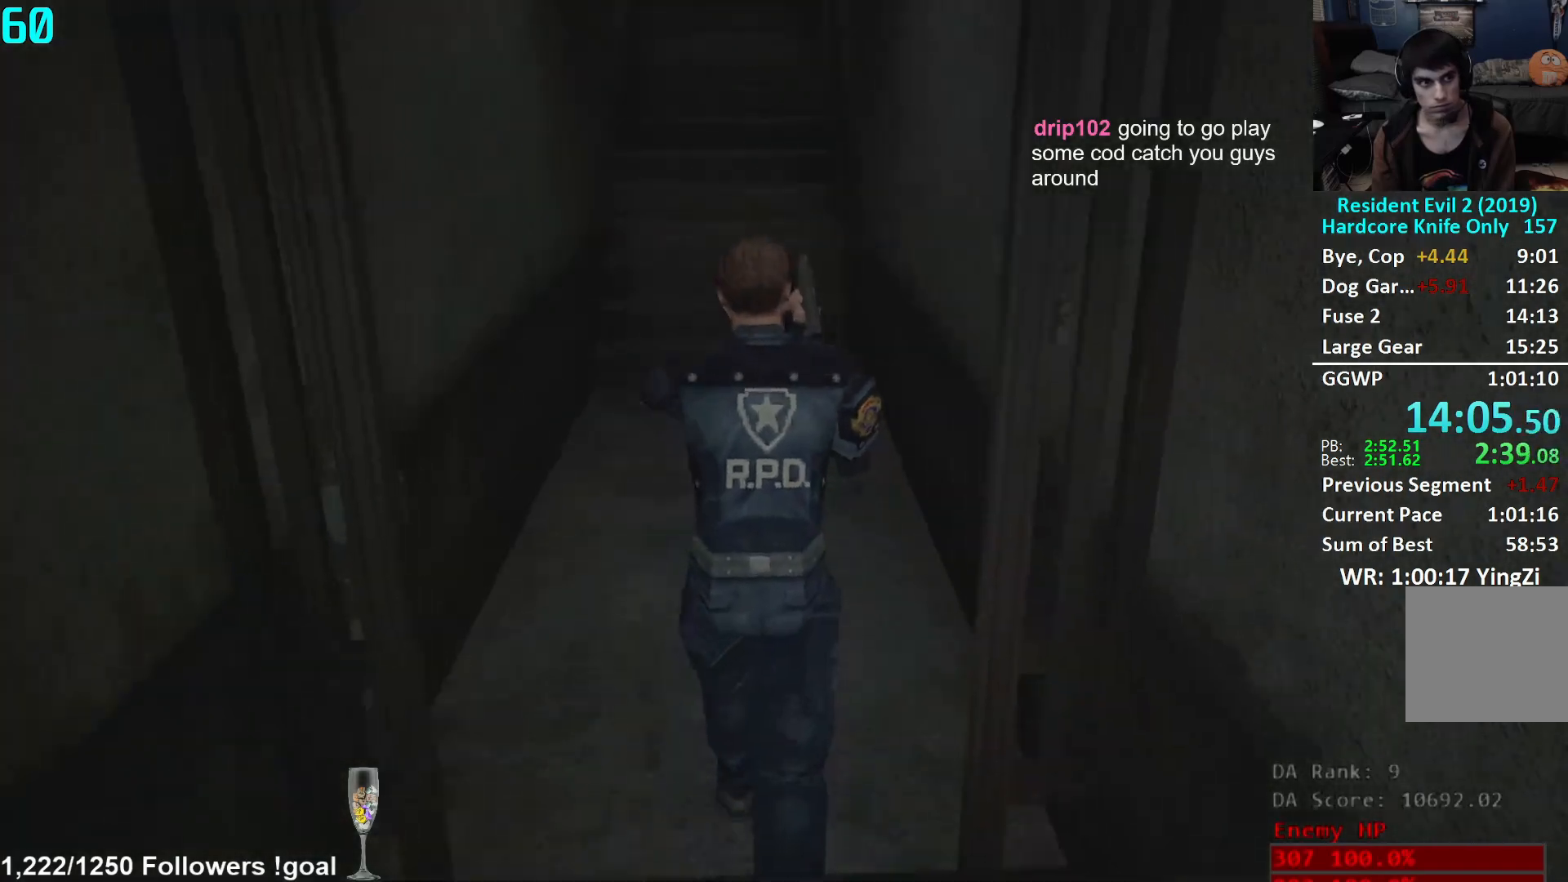
{"buttons": [], "left_stick": "up", "right_stick": "center", "events": []}
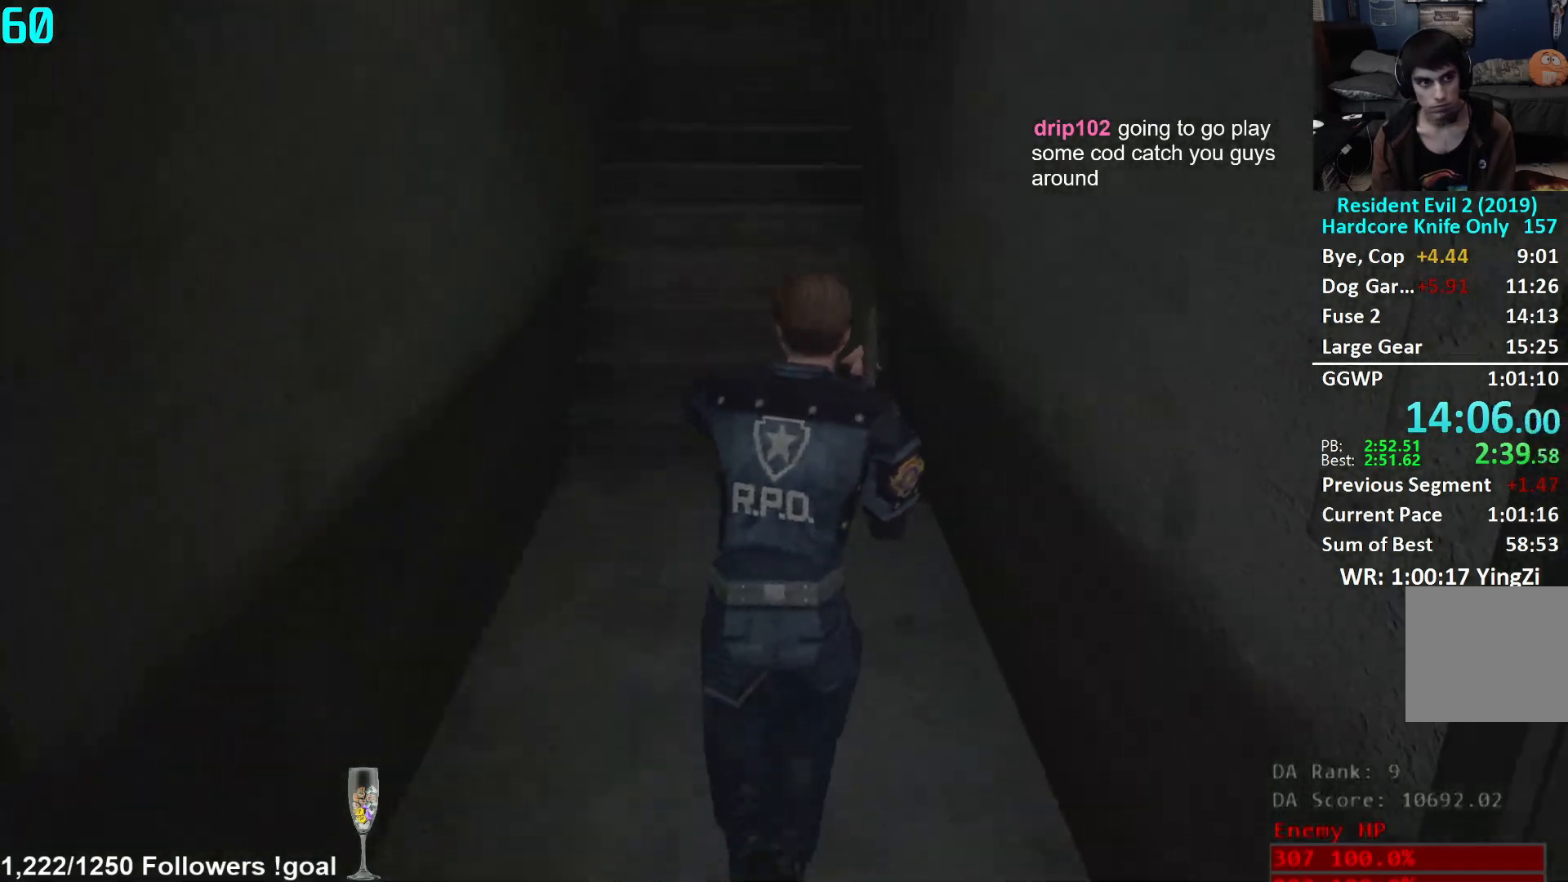
{"buttons": [], "left_stick": "up", "right_stick": "up", "events": [[100, "right_stick", "up"], [216, "right_stick", "center"], [300, "right_stick", "up"], [400, "right_stick", "center"], [467, "right_stick", "up"]]}
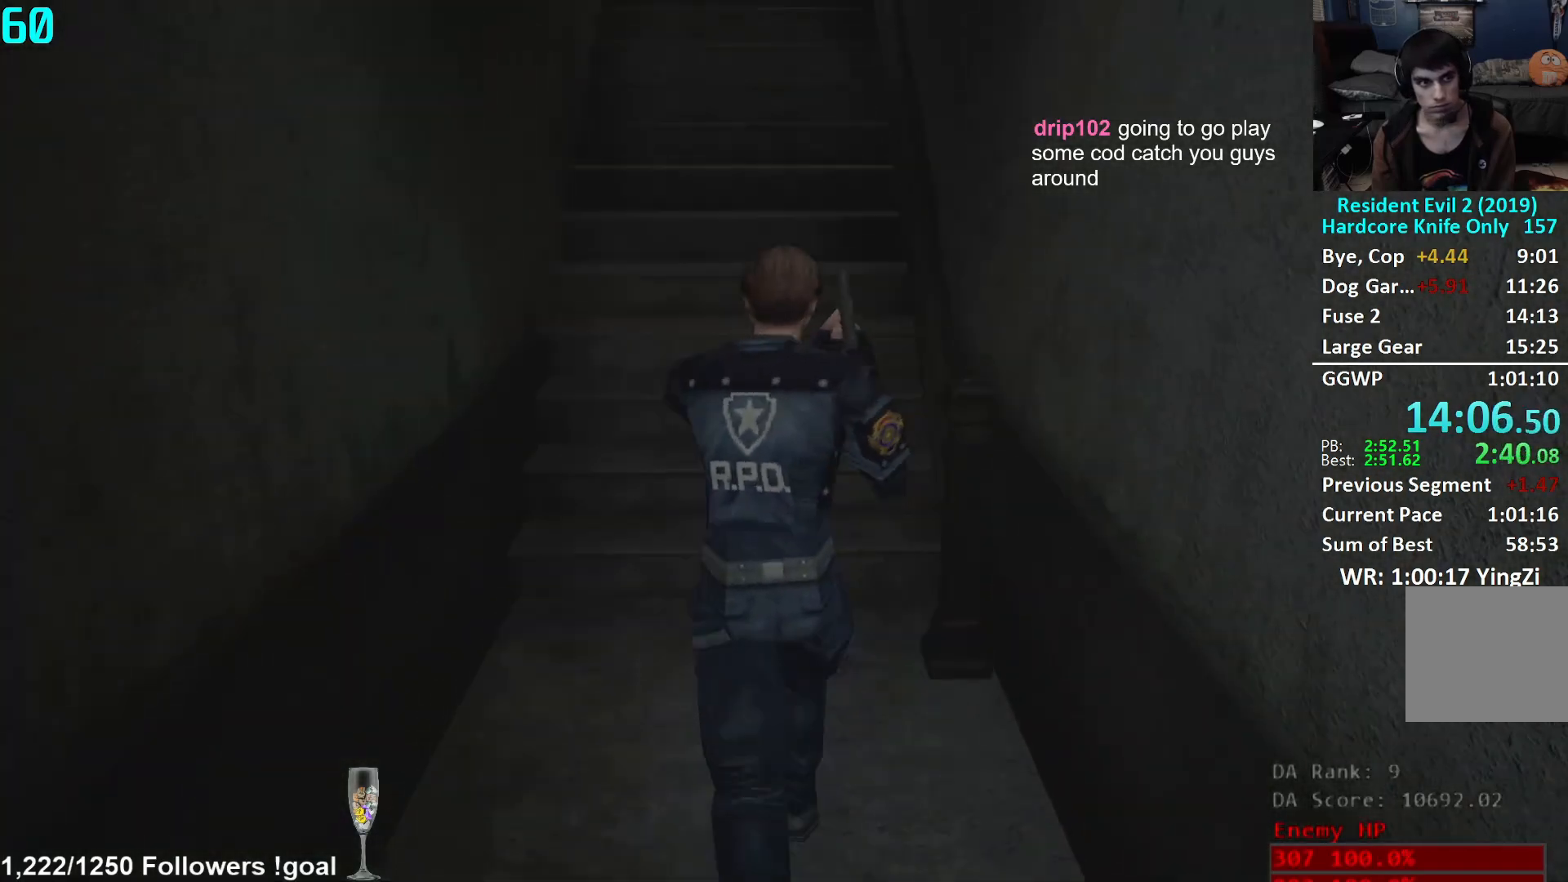
{"buttons": [], "left_stick": "up", "right_stick": "center", "events": [[84, "right_stick", "center"], [134, "right_stick", "up"], [234, "right_stick", "center"], [367, "right_stick", "up-right"], [467, "right_stick", "center"]]}
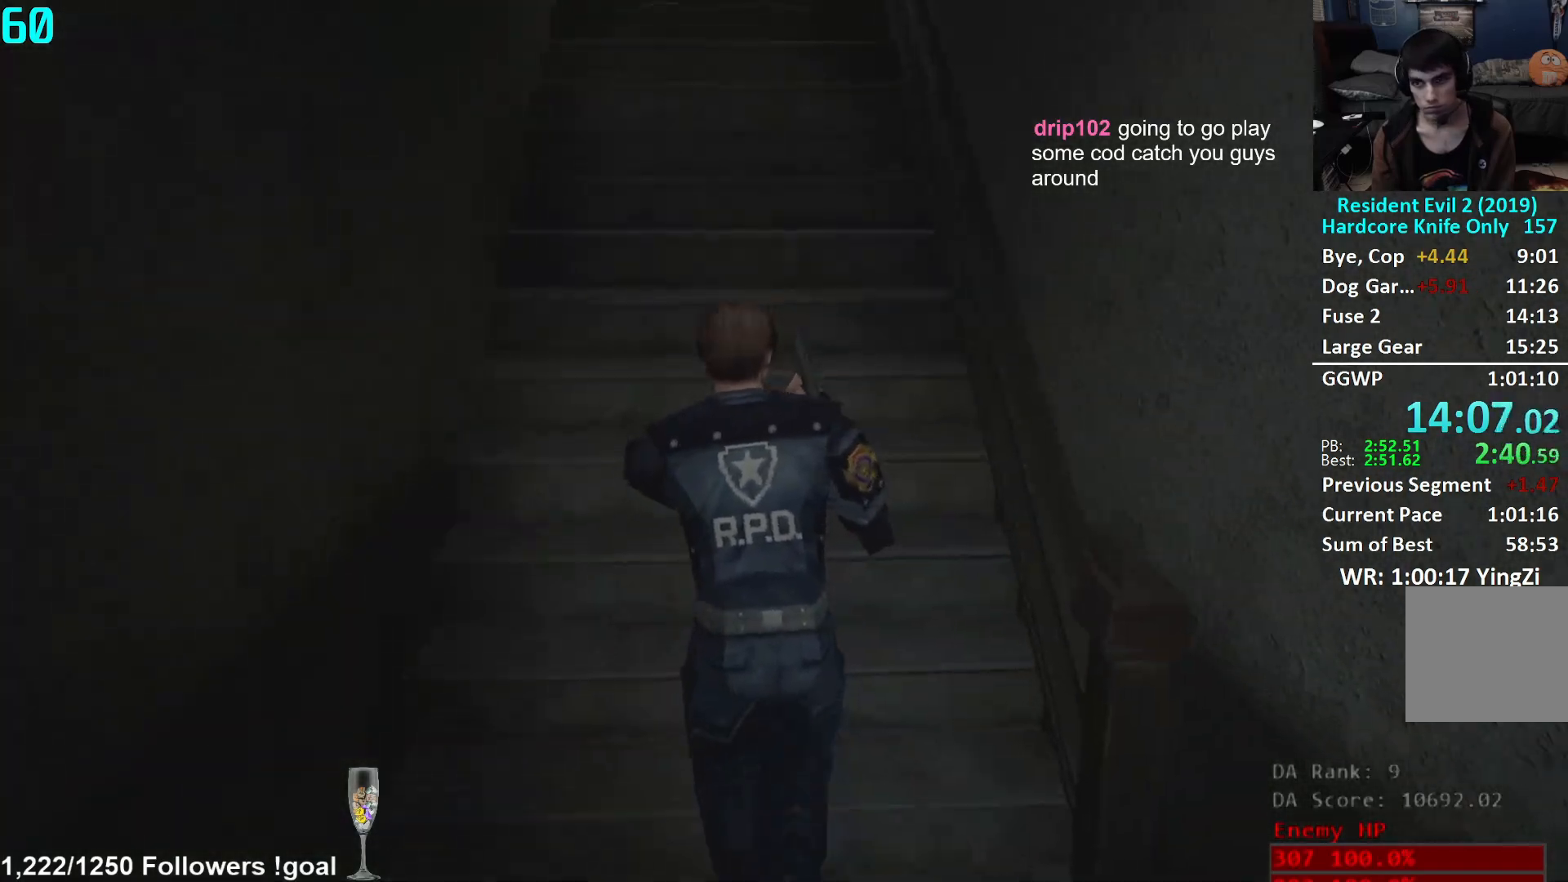
{"buttons": [], "left_stick": "up", "right_stick": "center", "events": [[83, "L2", "down"], [133, "L2", "up"], [183, "right_stick", "right"], [300, "right_stick", "center"]]}